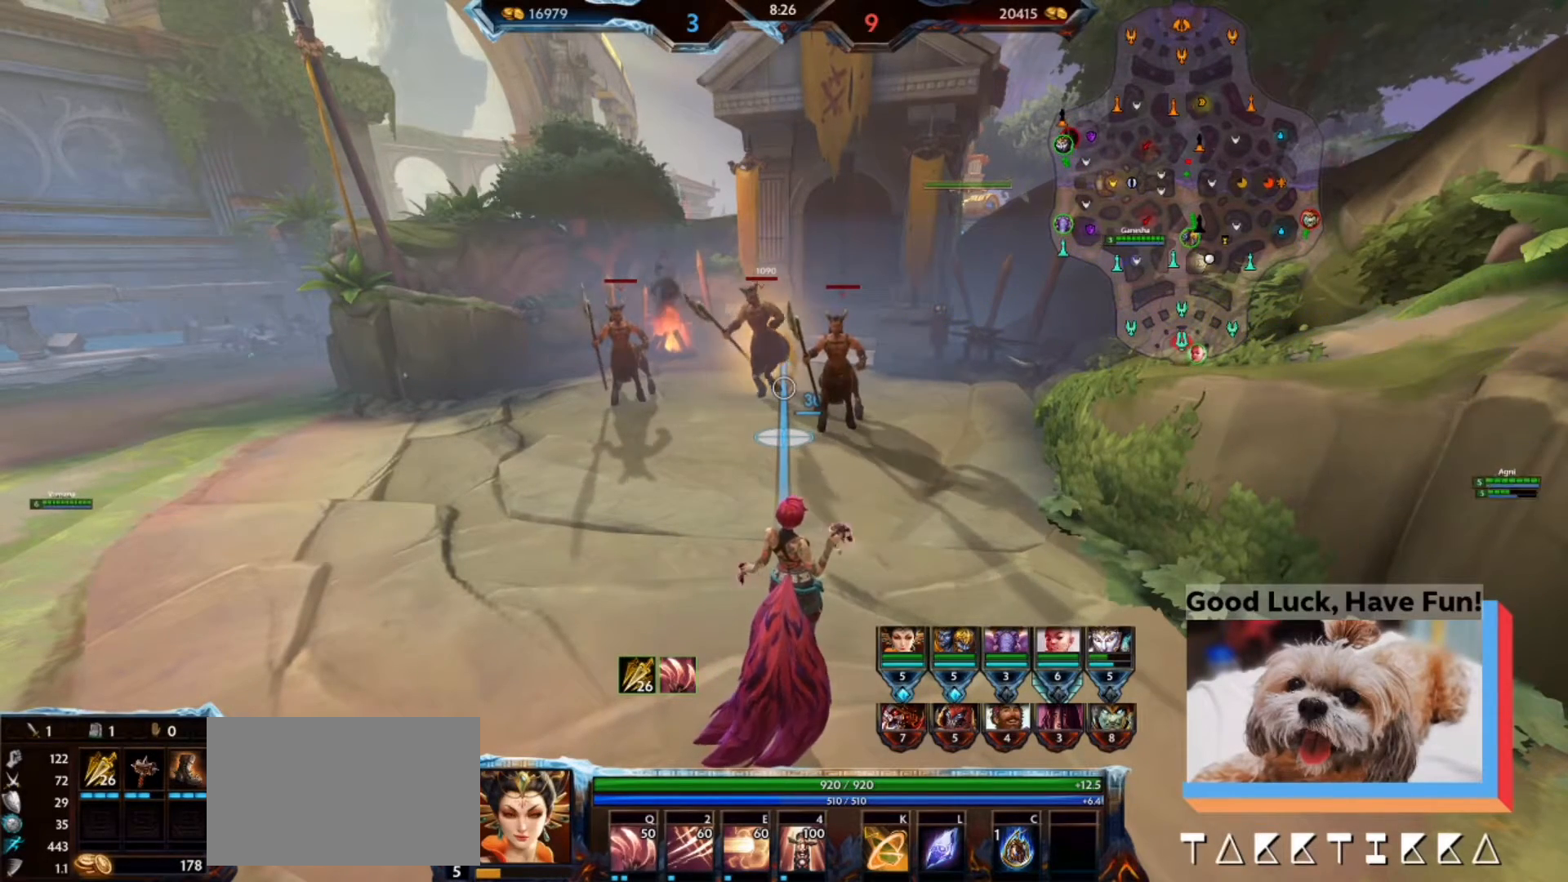
Gameplay with keyboard and mouse; each line is a JSON object with the keys and mouse buttons held at the frame after it. "events" lists presses ("down") and releases ("up") of "1", "2", "3", "4", "5", "a", "alt", "b", "c", "ctrl", "d", "e", "f", "g", "q", "r", "s", "shift", "space", "t", "tab", "tilde", "v", "w", "x", "z", "mouse_left", "mouse_wheel", "mouse_right", "mouse_mb4" and "mouse_mb5" between this image and that frame as [ms after this image, input, new state], when the widget could be followed in between. "mouse_left", "mouse_wheel", "mouse_right", "mouse_mb4", "mouse_mb5" = the "left", "wheel", "right", "mb4", "mb5" buttons of the "mouse" list. No other keys are recorded. "wheel" means that the mouse wheel is clicked or scrolled. Mouse movement is not recorded.
{"keys": ["a"], "mouse": [], "events": [[433, "a", "down"]]}
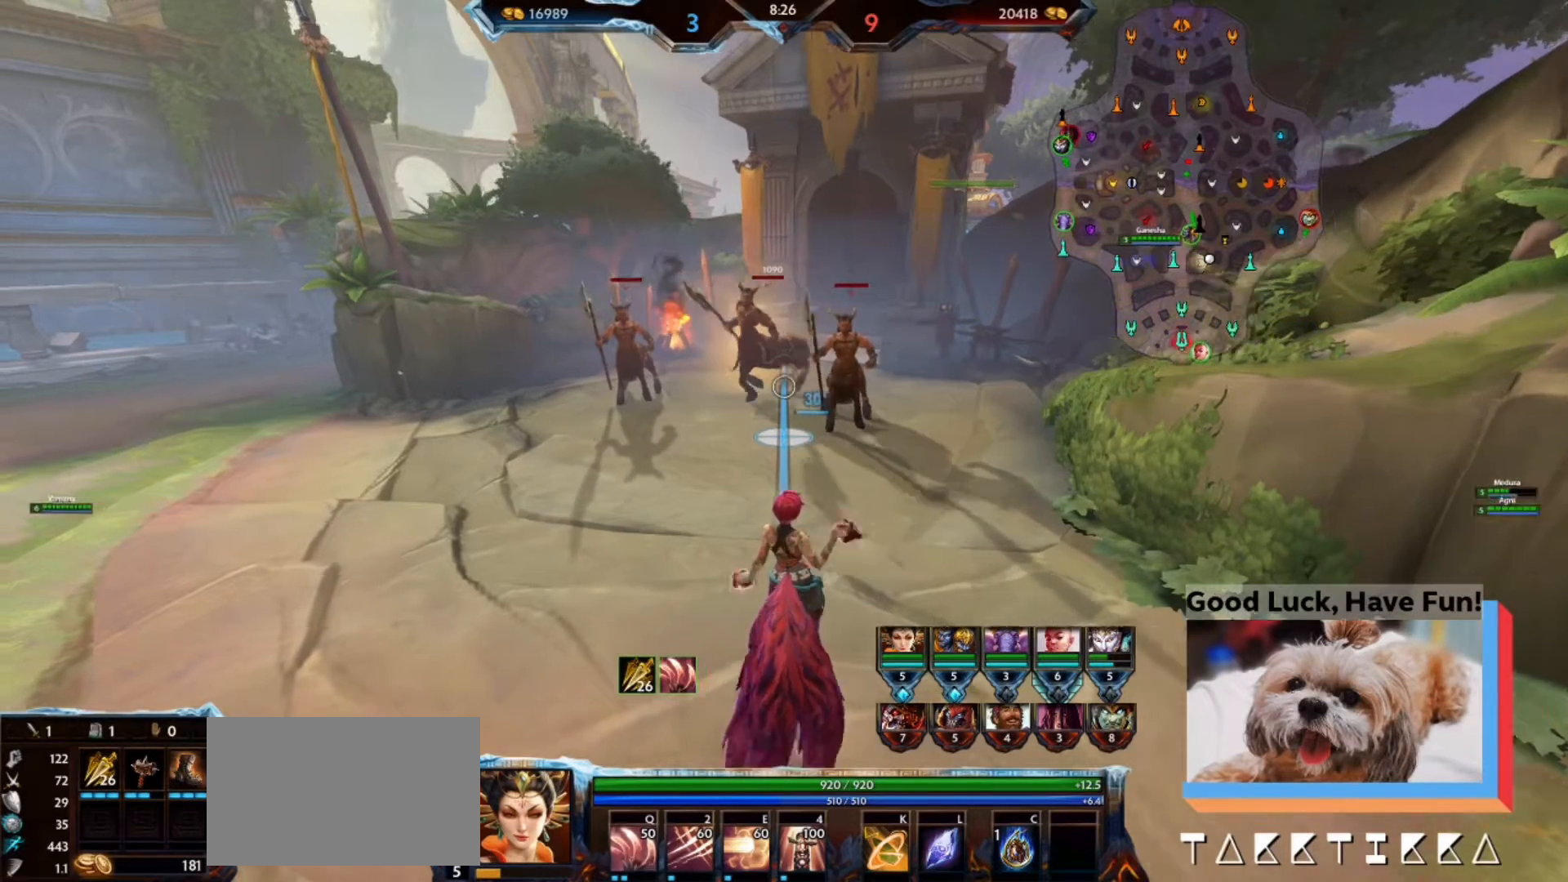
{"keys": [], "mouse": [], "events": [[233, "a", "up"], [267, "d", "down"], [433, "d", "up"]]}
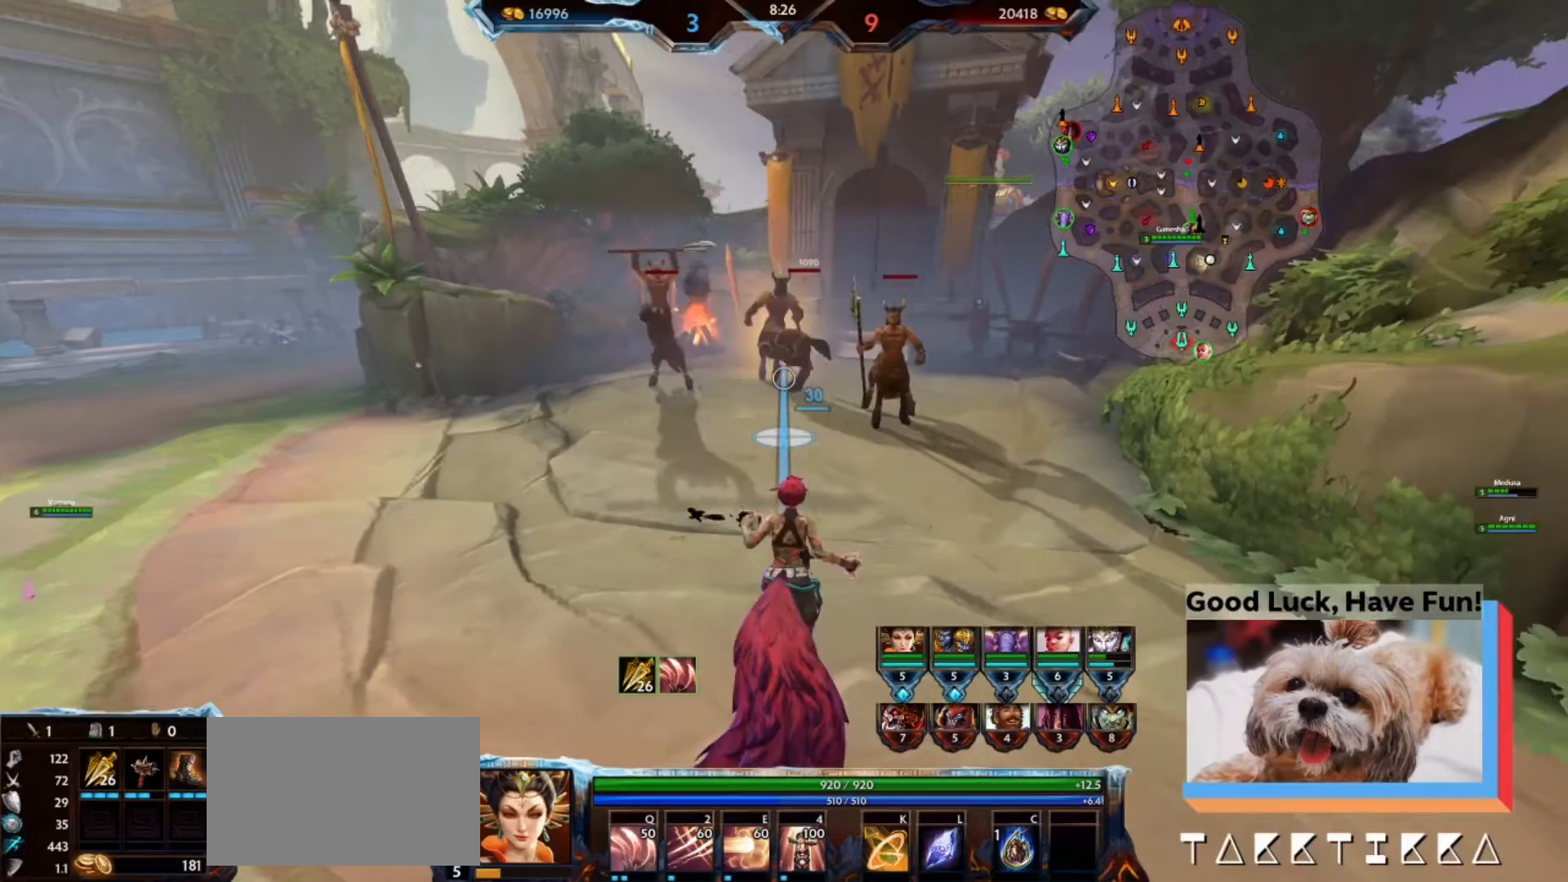
{"keys": [], "mouse": [], "events": []}
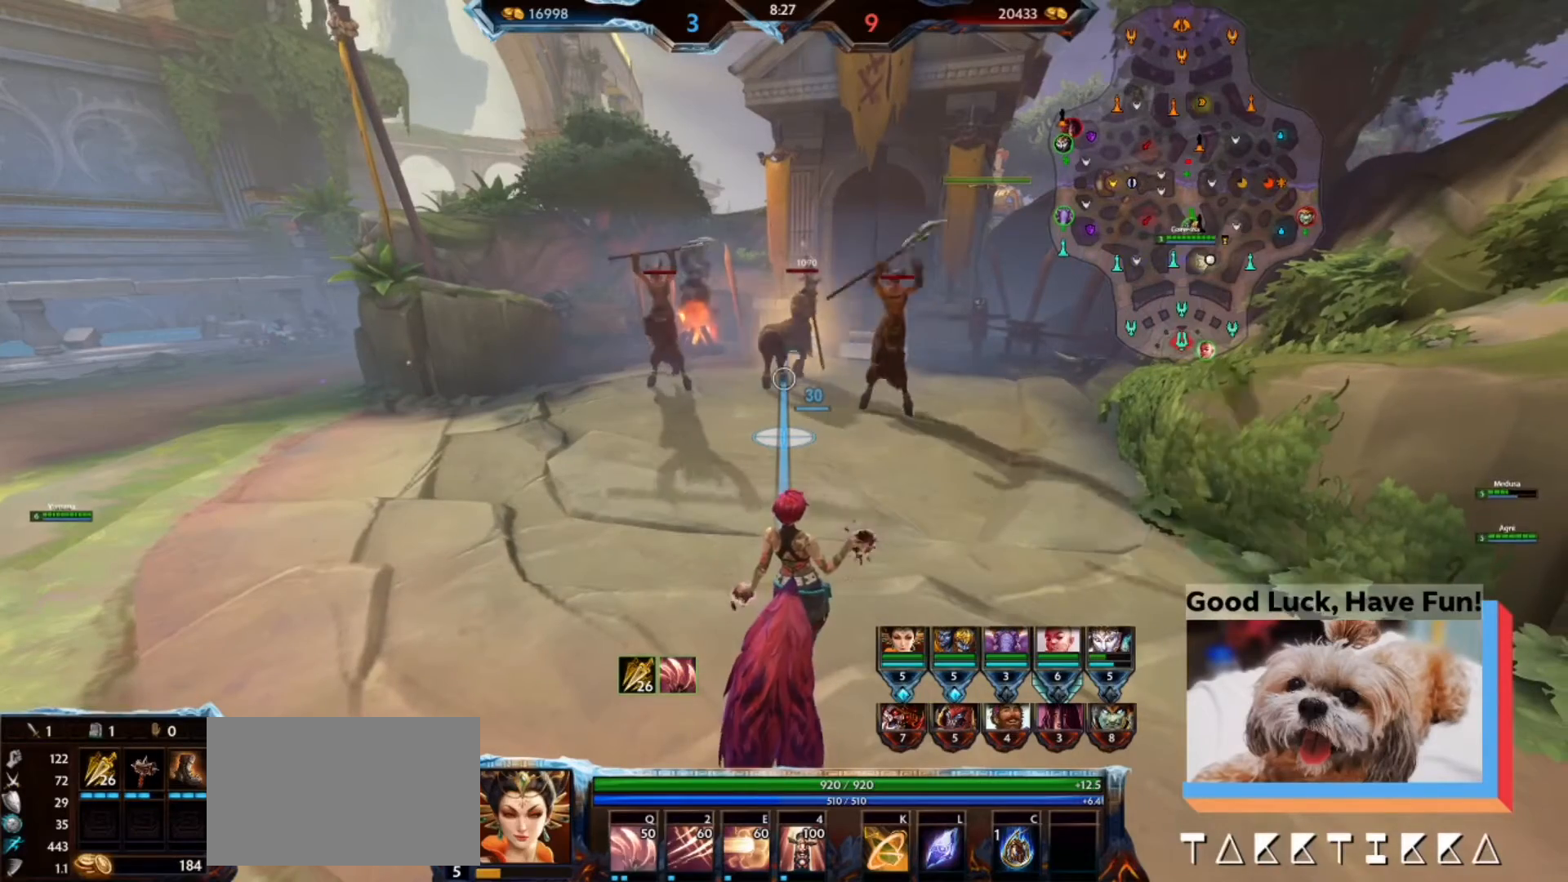
{"keys": [], "mouse": [], "events": []}
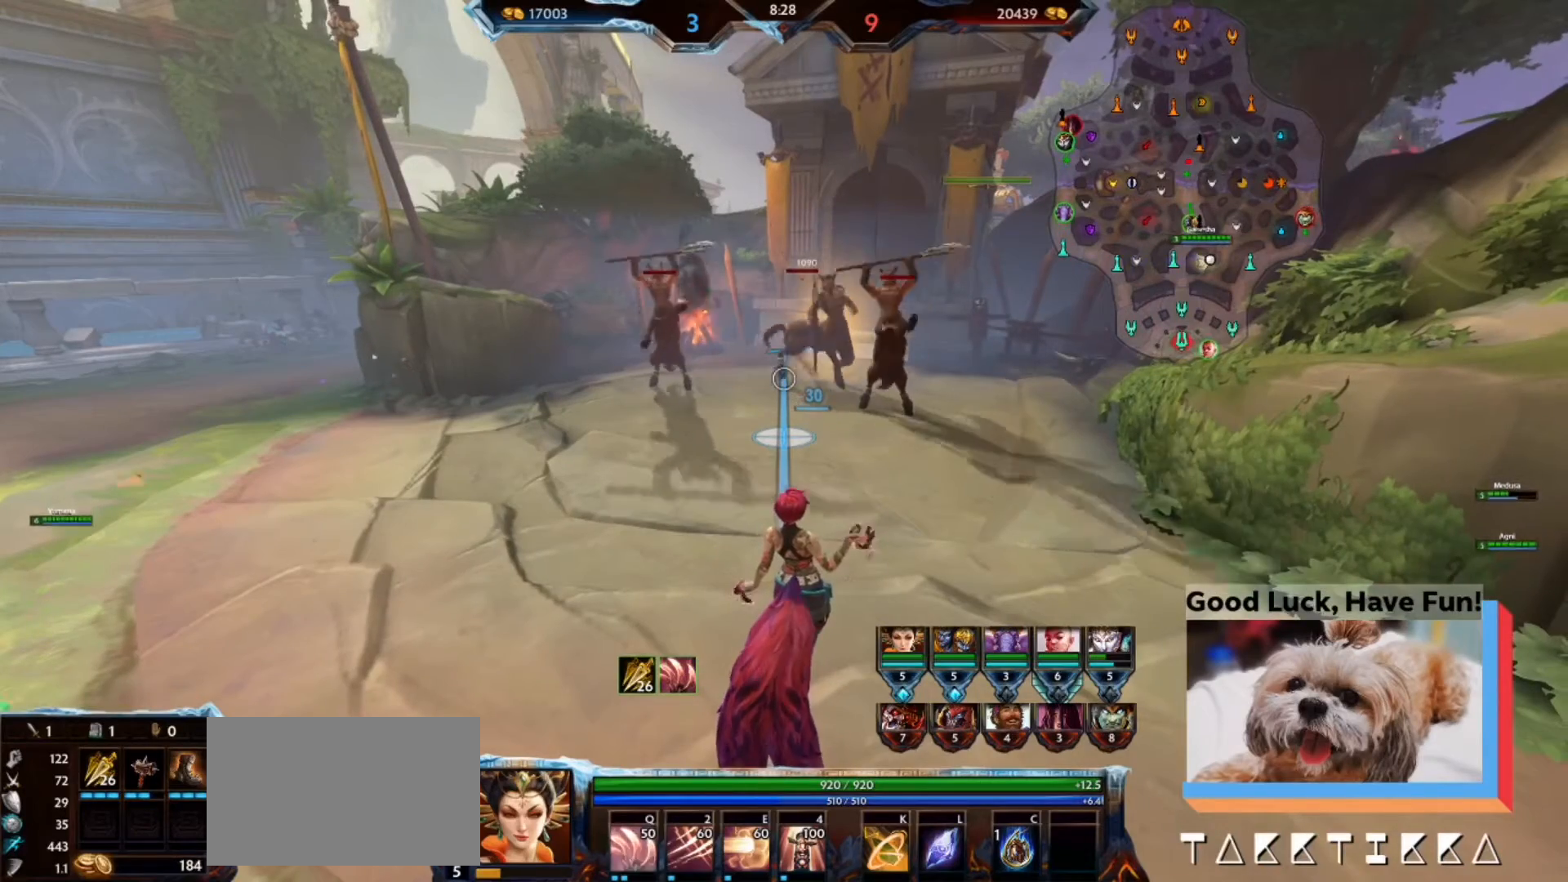
{"keys": [], "mouse": [], "events": []}
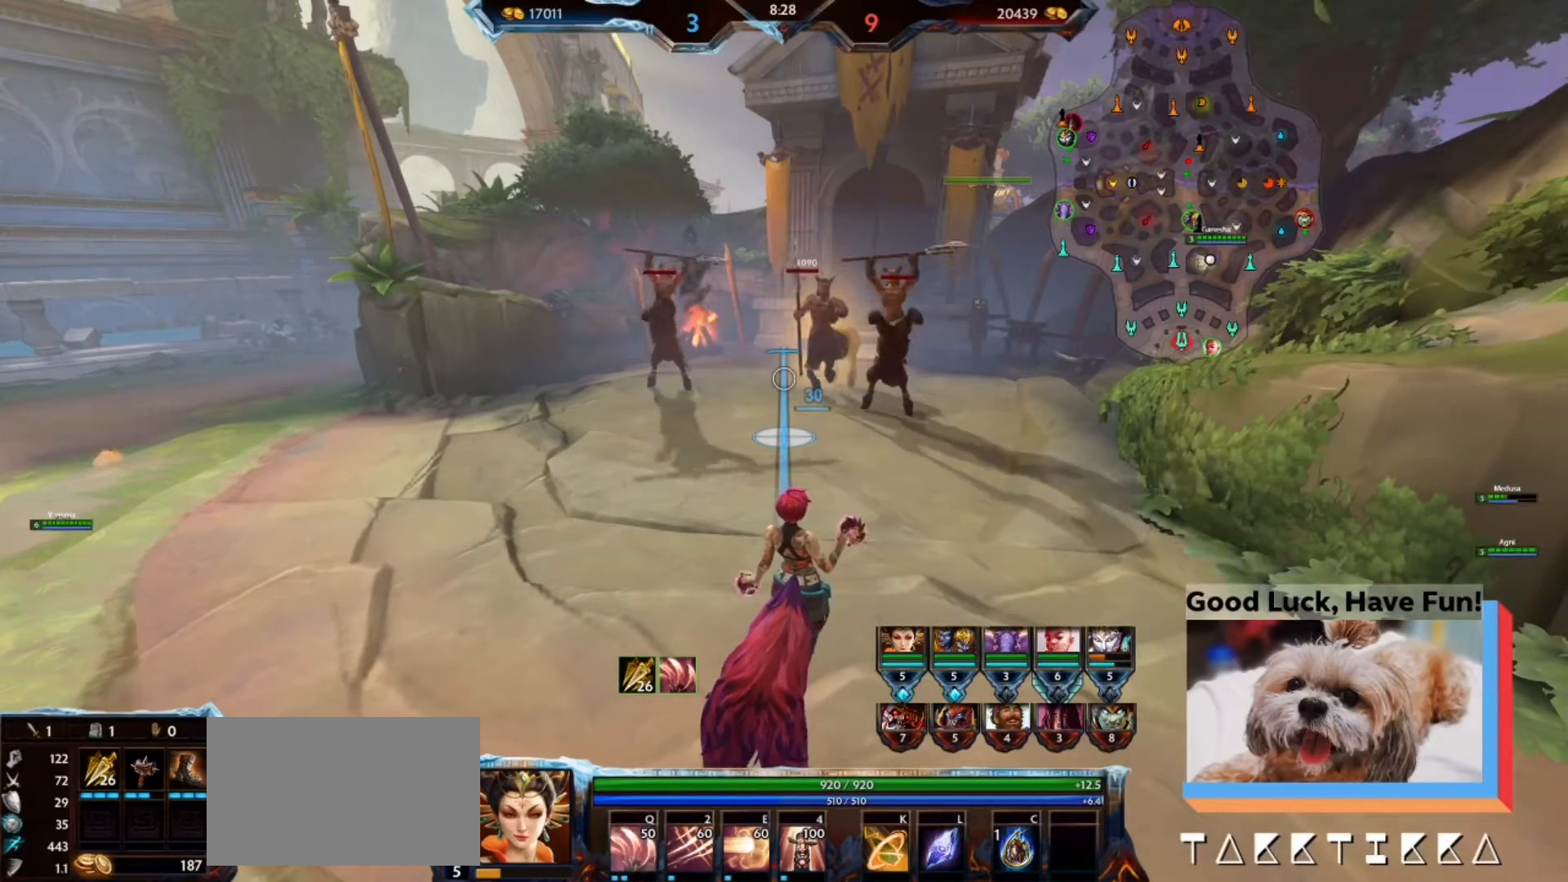
{"keys": [], "mouse": [], "events": []}
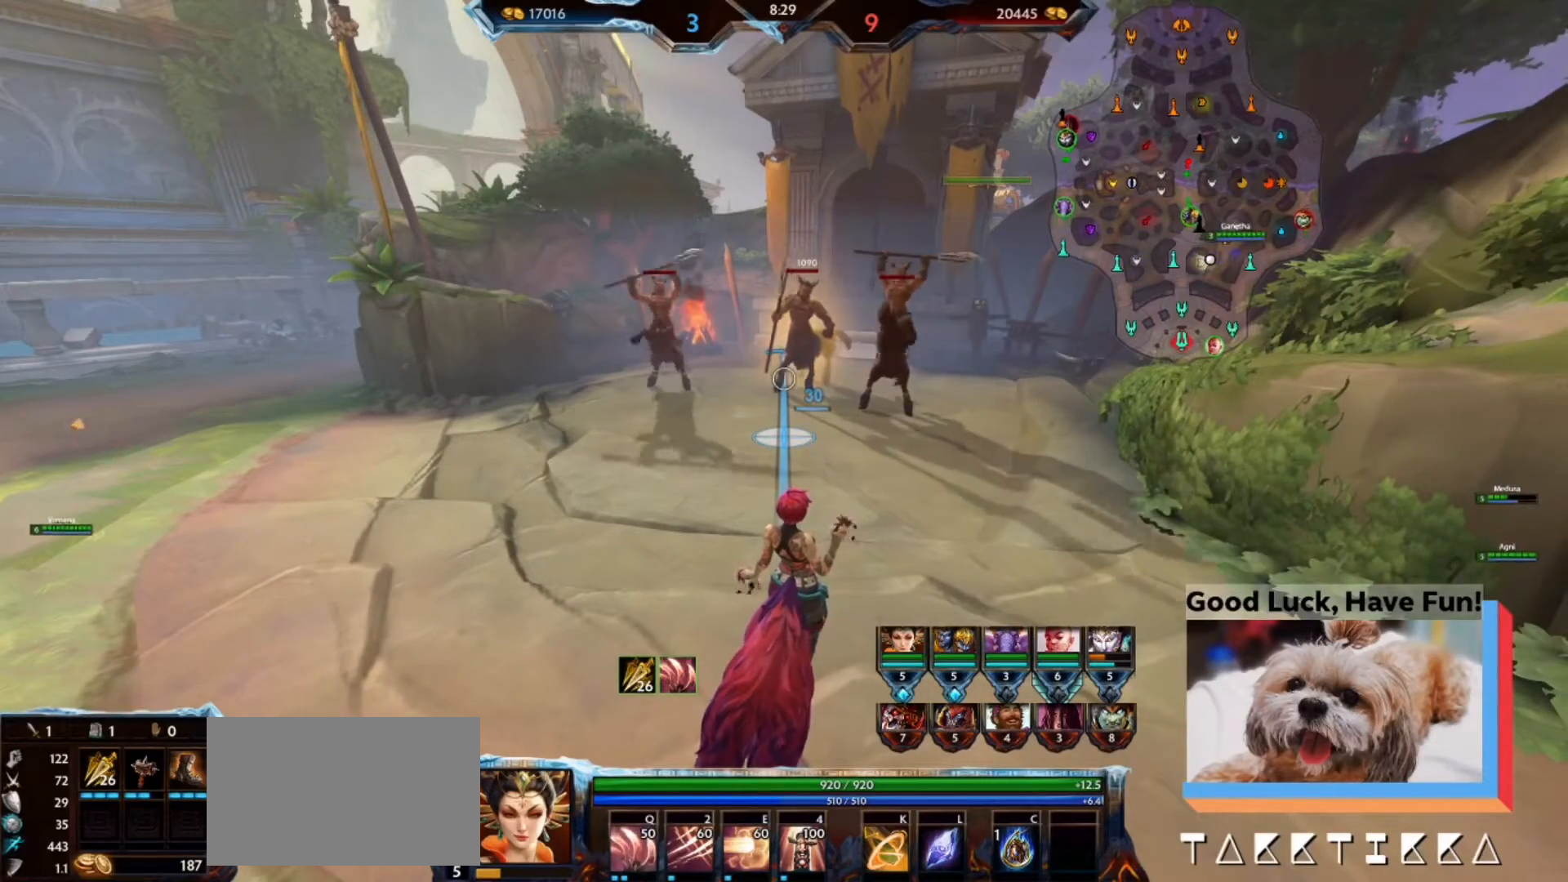
{"keys": [], "mouse": [], "events": []}
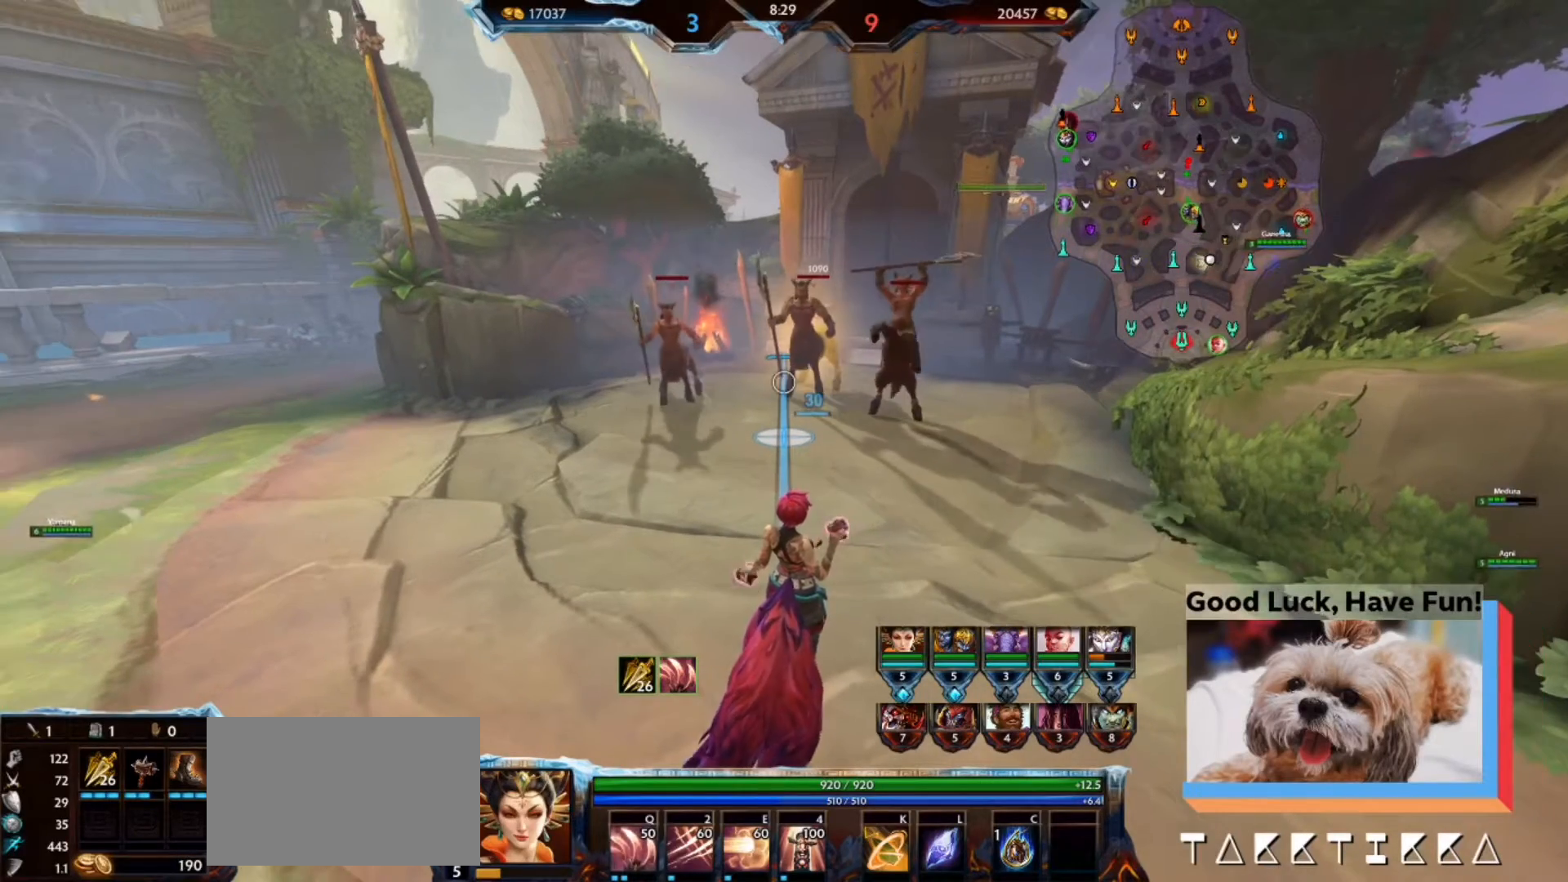
{"keys": ["w"], "mouse": [], "events": [[167, "w", "down"], [300, "a", "down"], [500, "a", "up"]]}
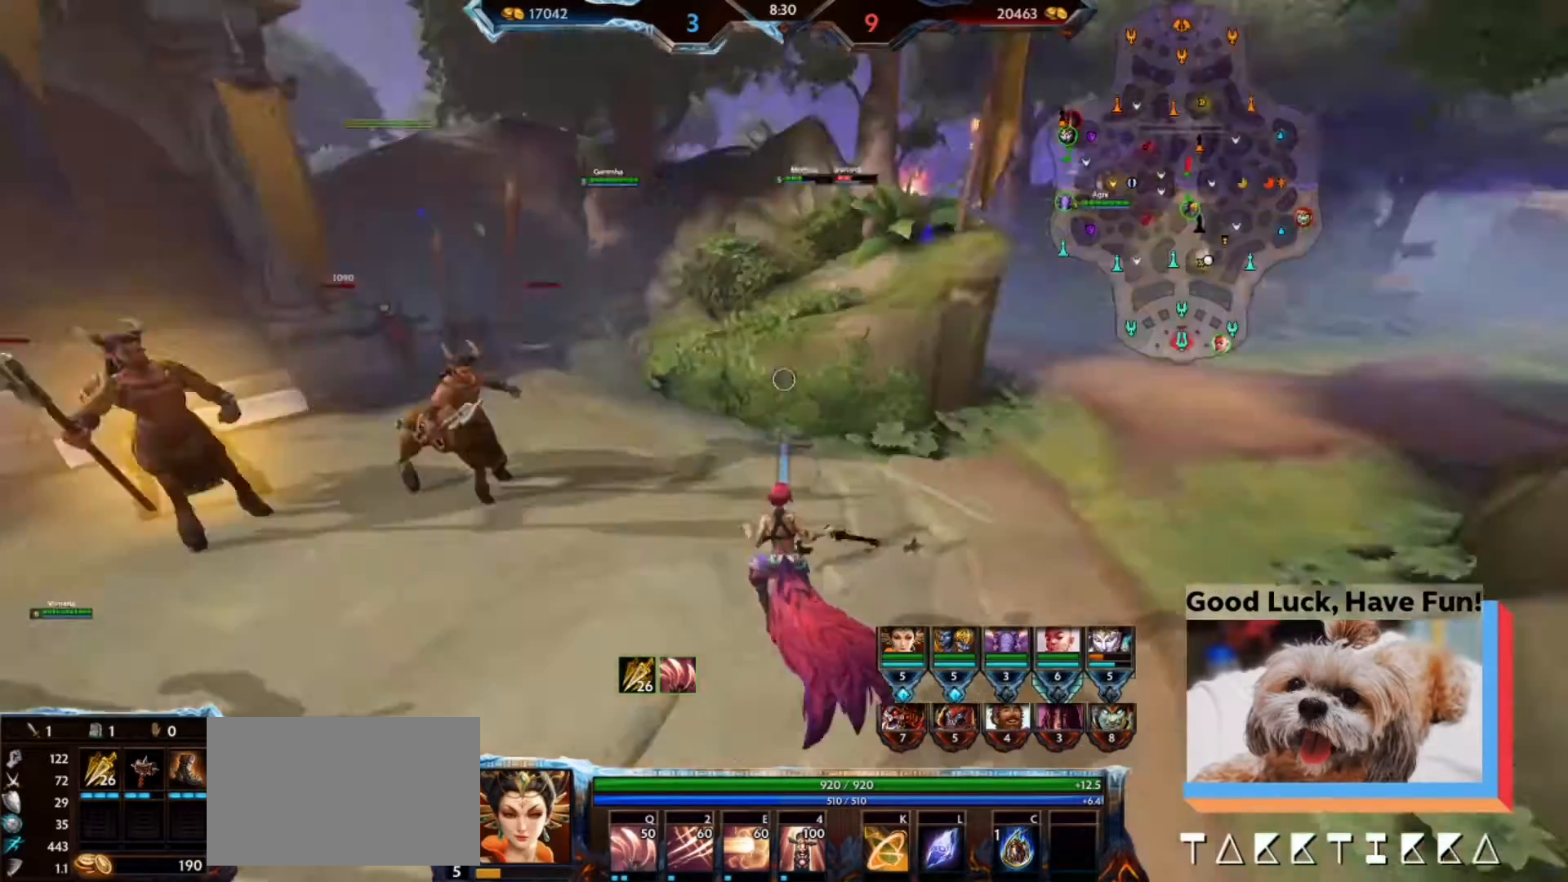
{"keys": ["w"], "mouse": [], "events": [[33, "d", "down"], [200, "d", "up"]]}
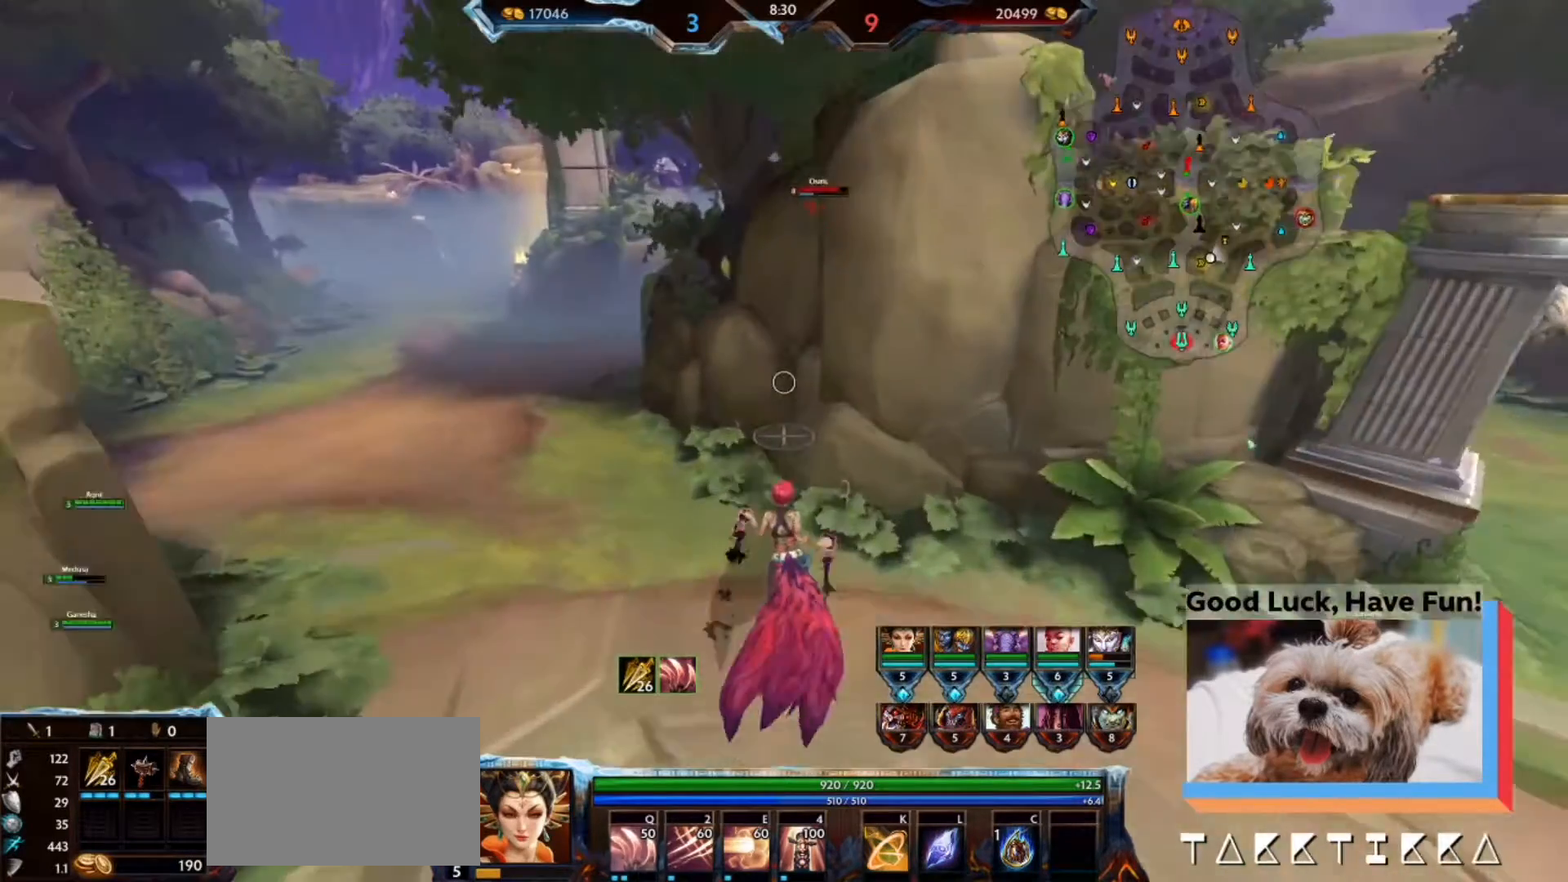
{"keys": ["w"], "mouse": [], "events": [[200, "a", "down"], [333, "a", "up"]]}
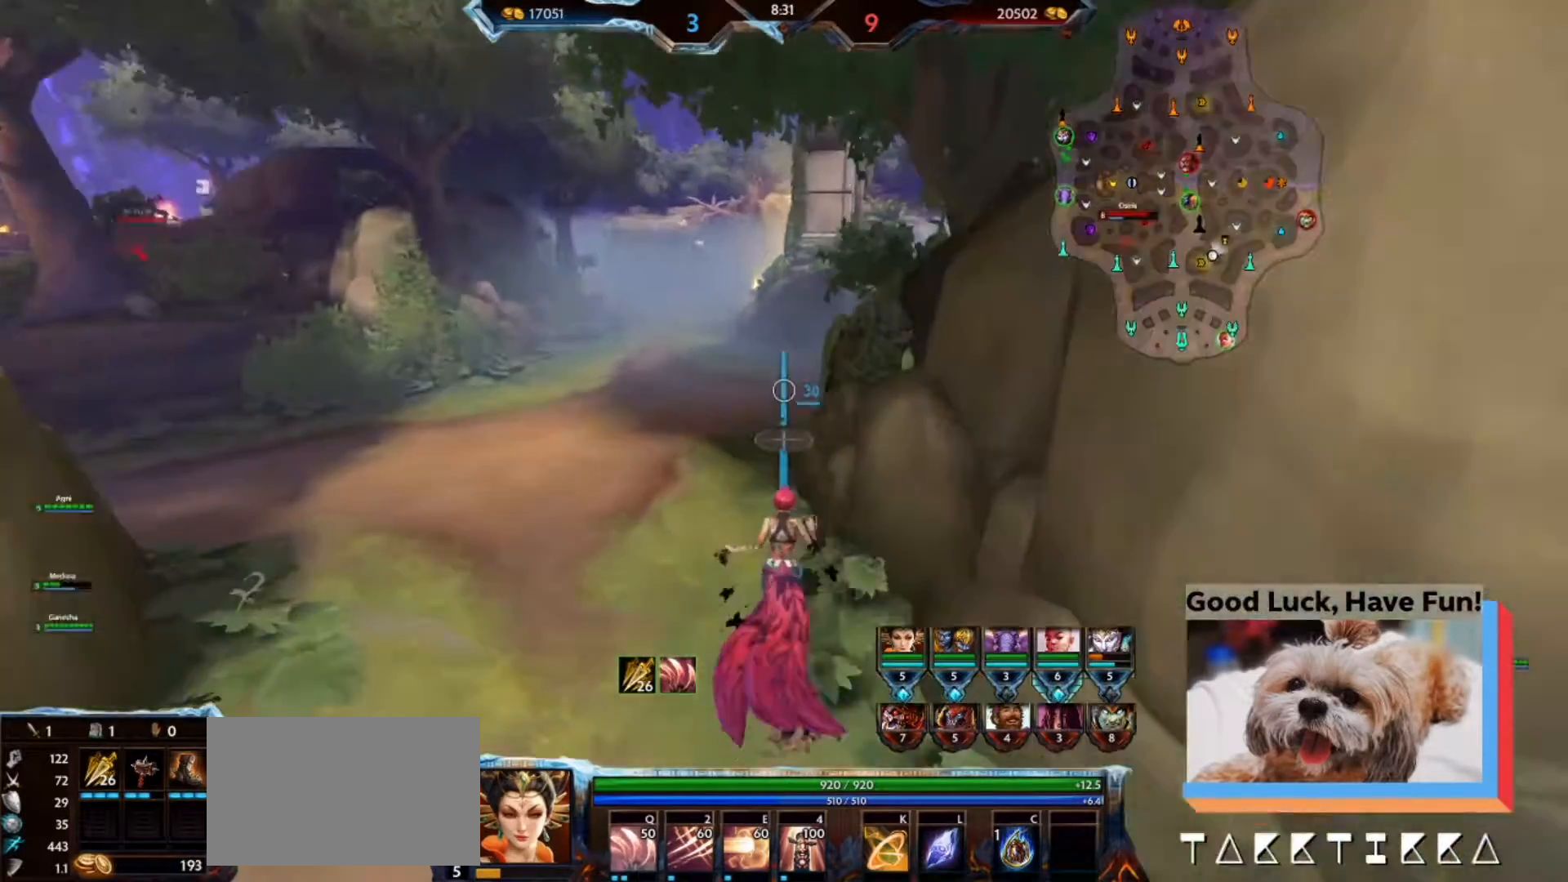
{"keys": ["w"], "mouse": [], "events": []}
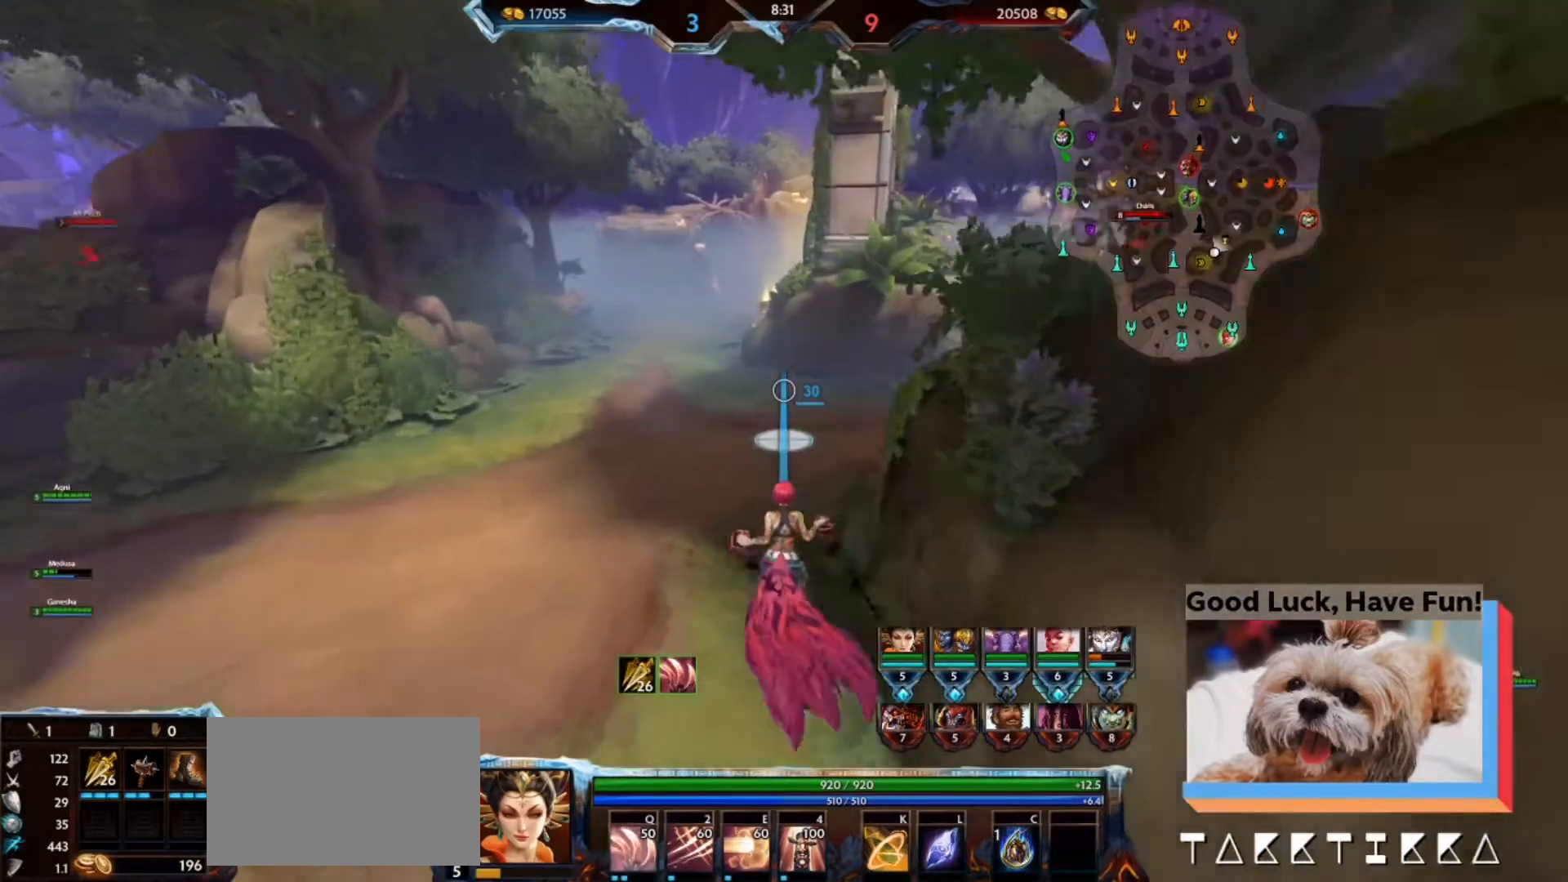
{"keys": ["w"], "mouse": [], "events": []}
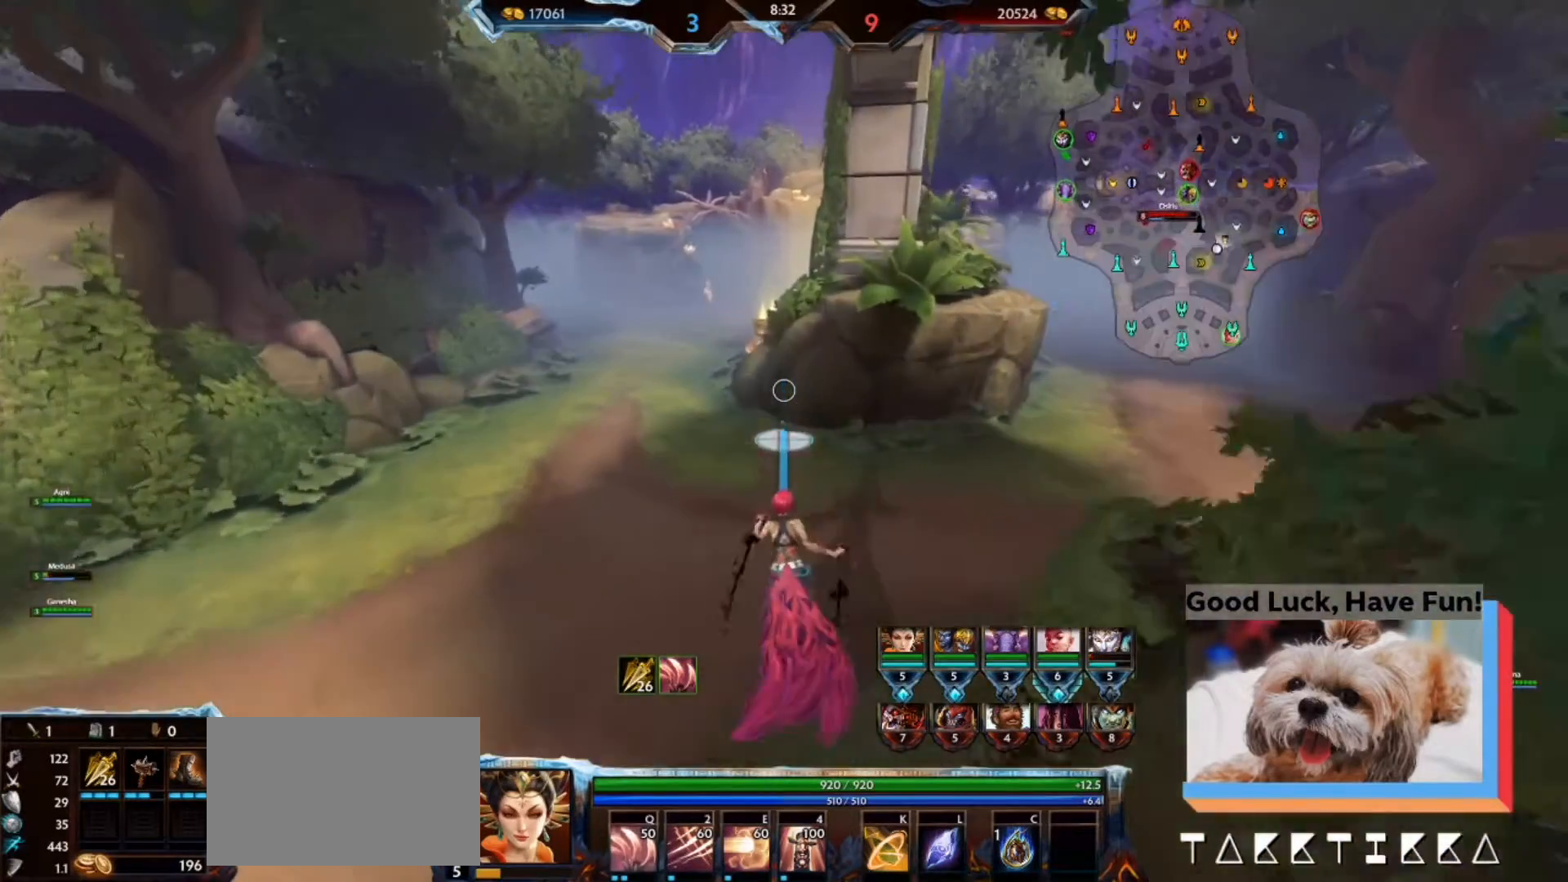
{"keys": ["w"], "mouse": [], "events": []}
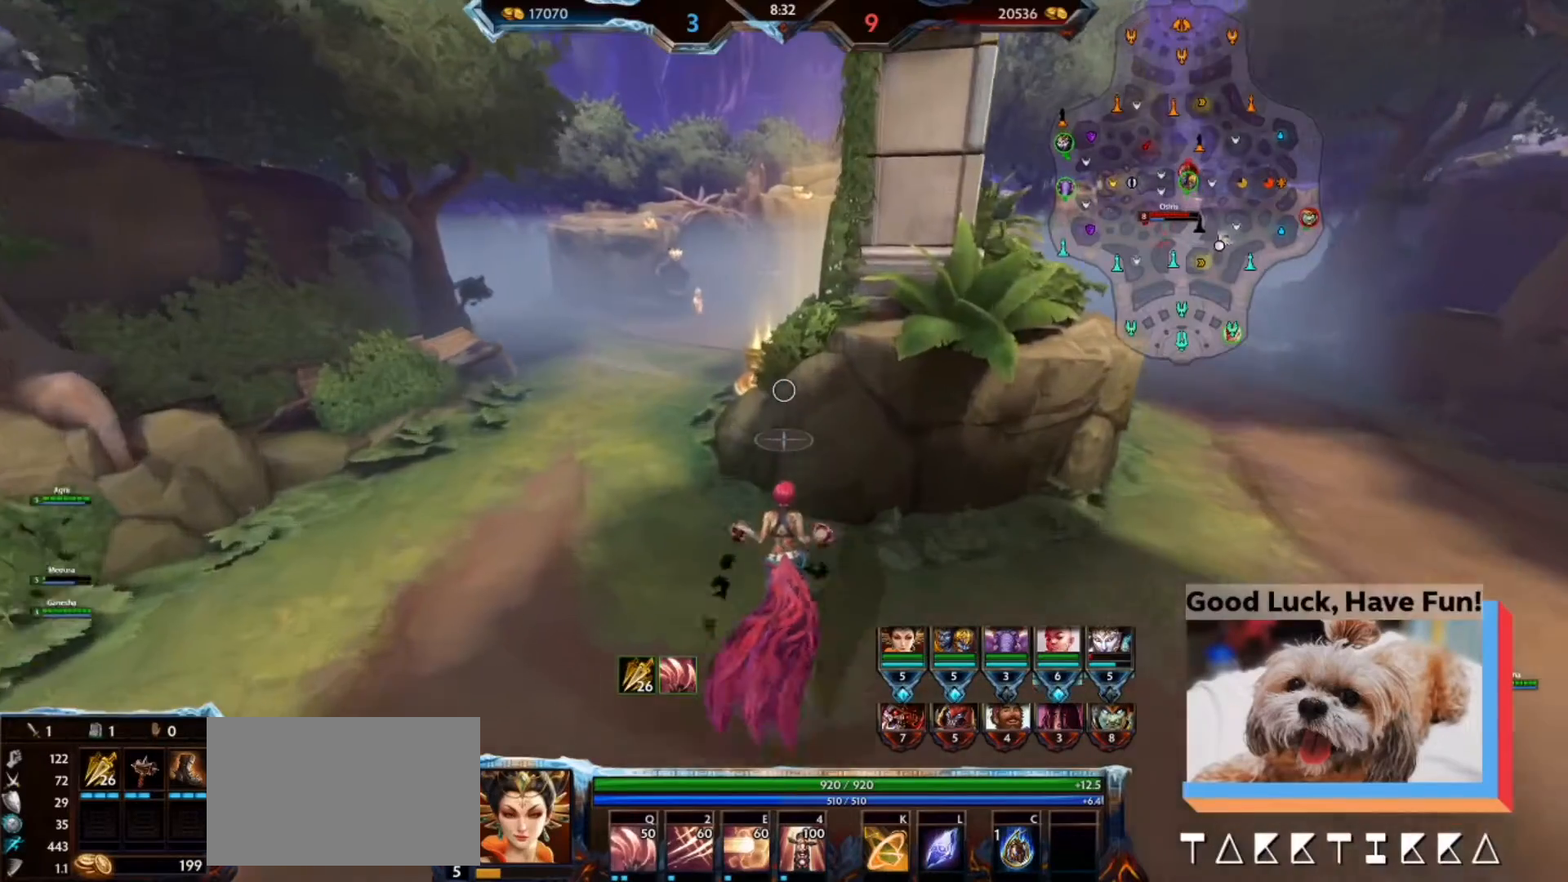
{"keys": ["a", "w"], "mouse": [], "events": [[133, "a", "down"]]}
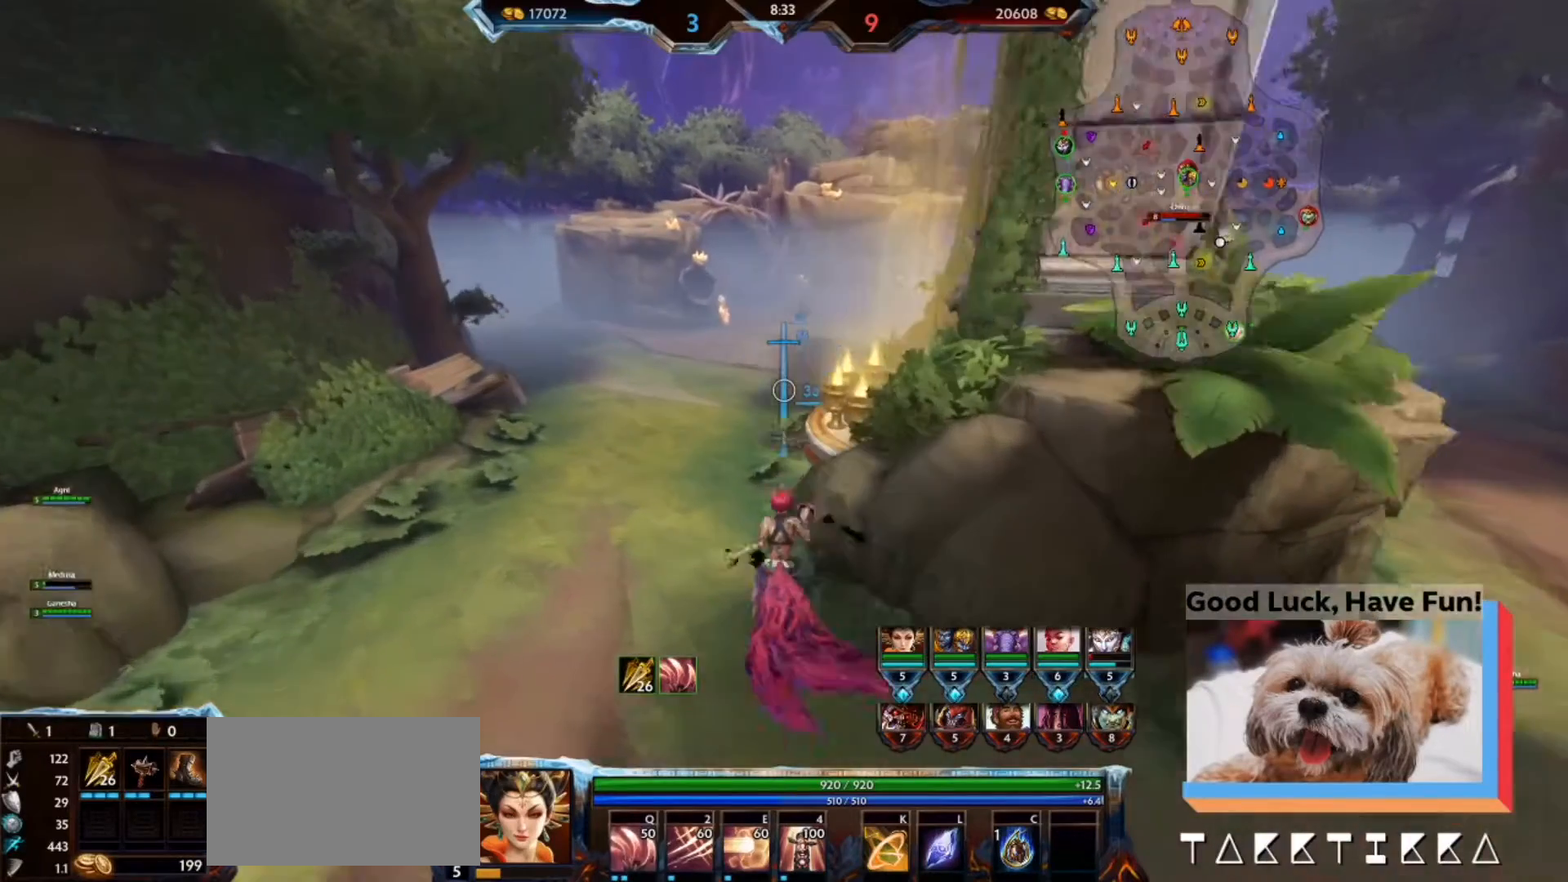
{"keys": [], "mouse": [], "events": [[233, "a", "up"], [267, "w", "up"]]}
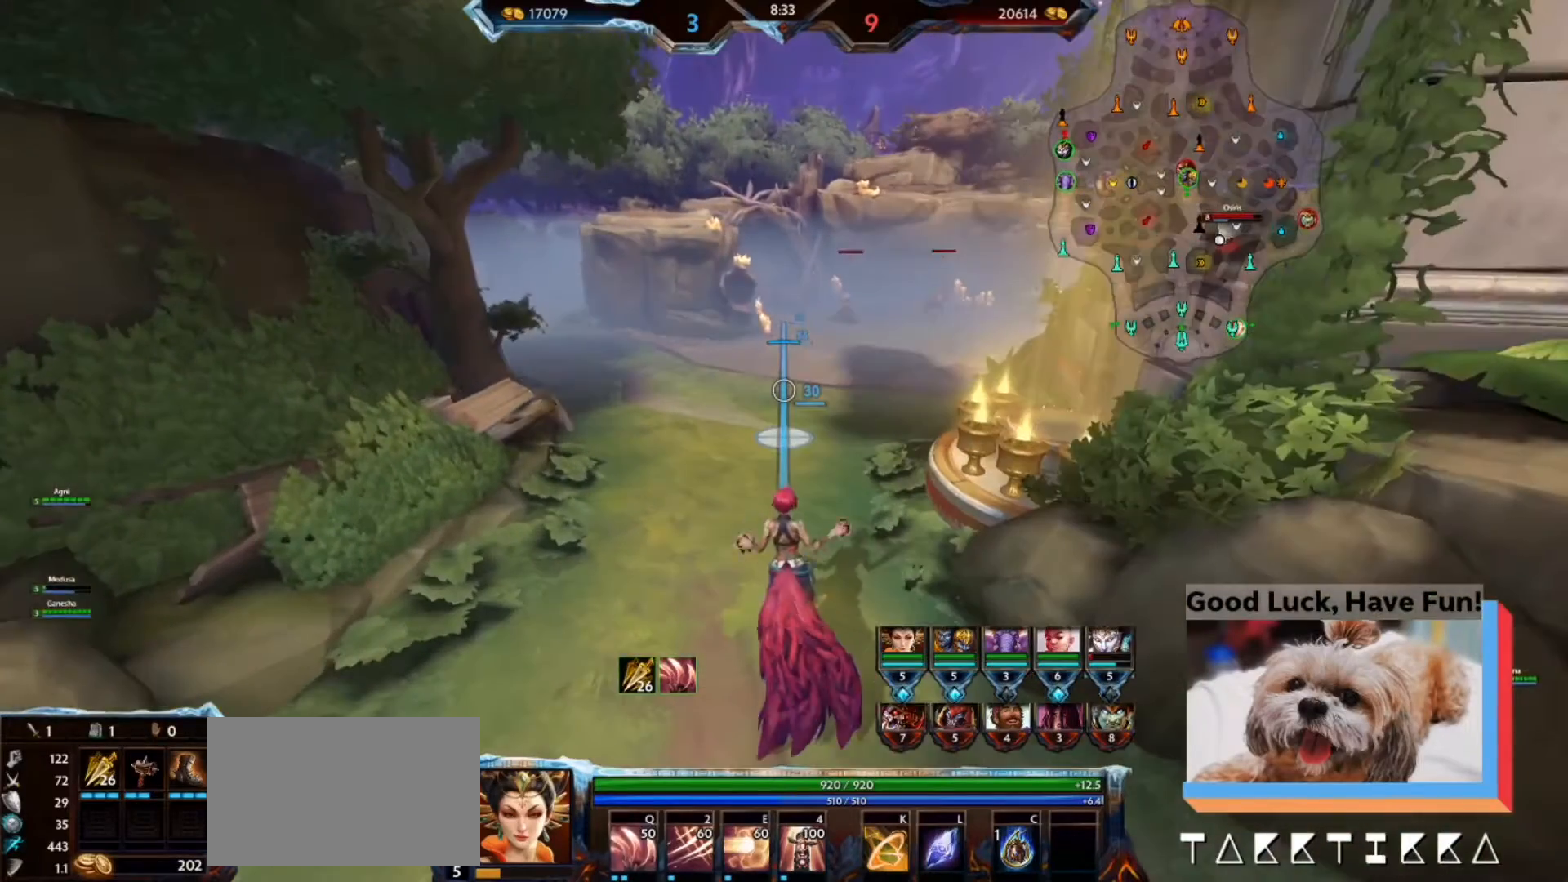
{"keys": [], "mouse": [], "events": []}
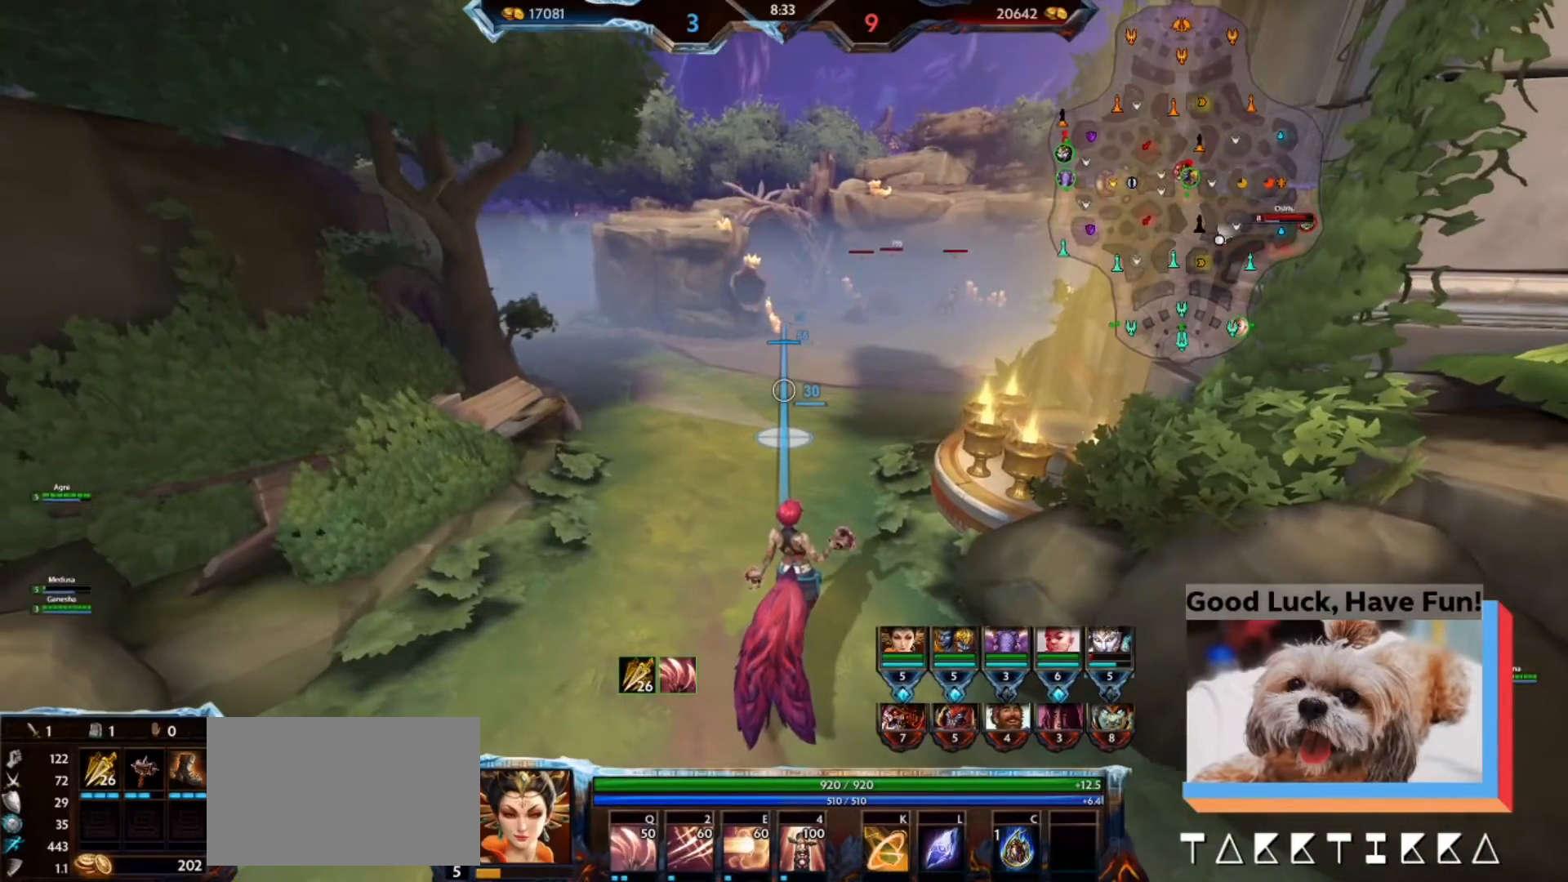
{"keys": [], "mouse": [], "events": []}
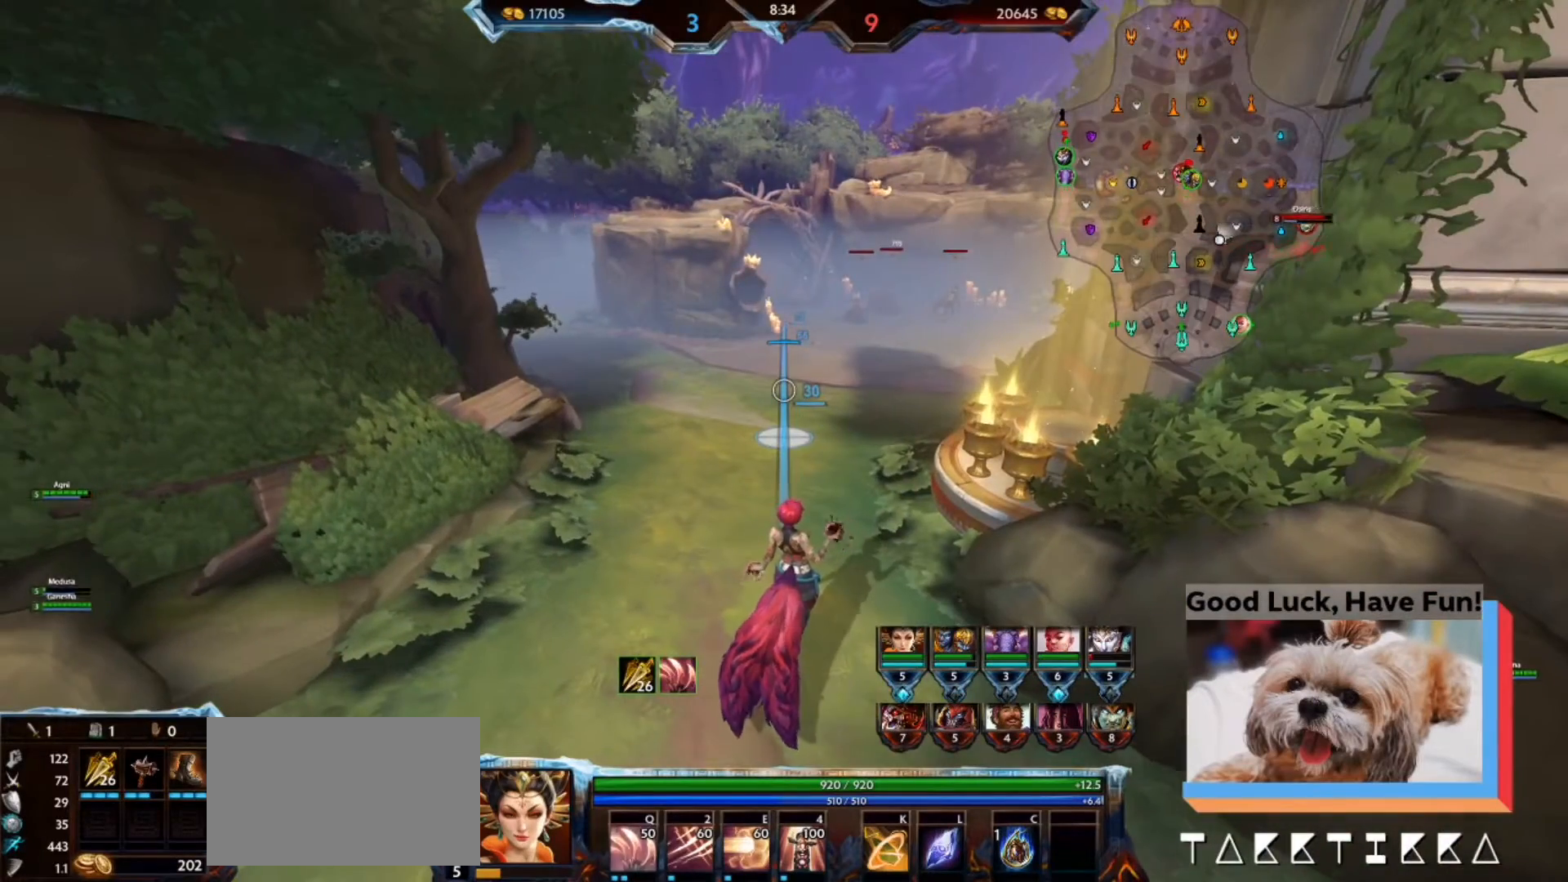
{"keys": ["a", "w"], "mouse": [], "events": [[100, "a", "down"], [133, "w", "down"]]}
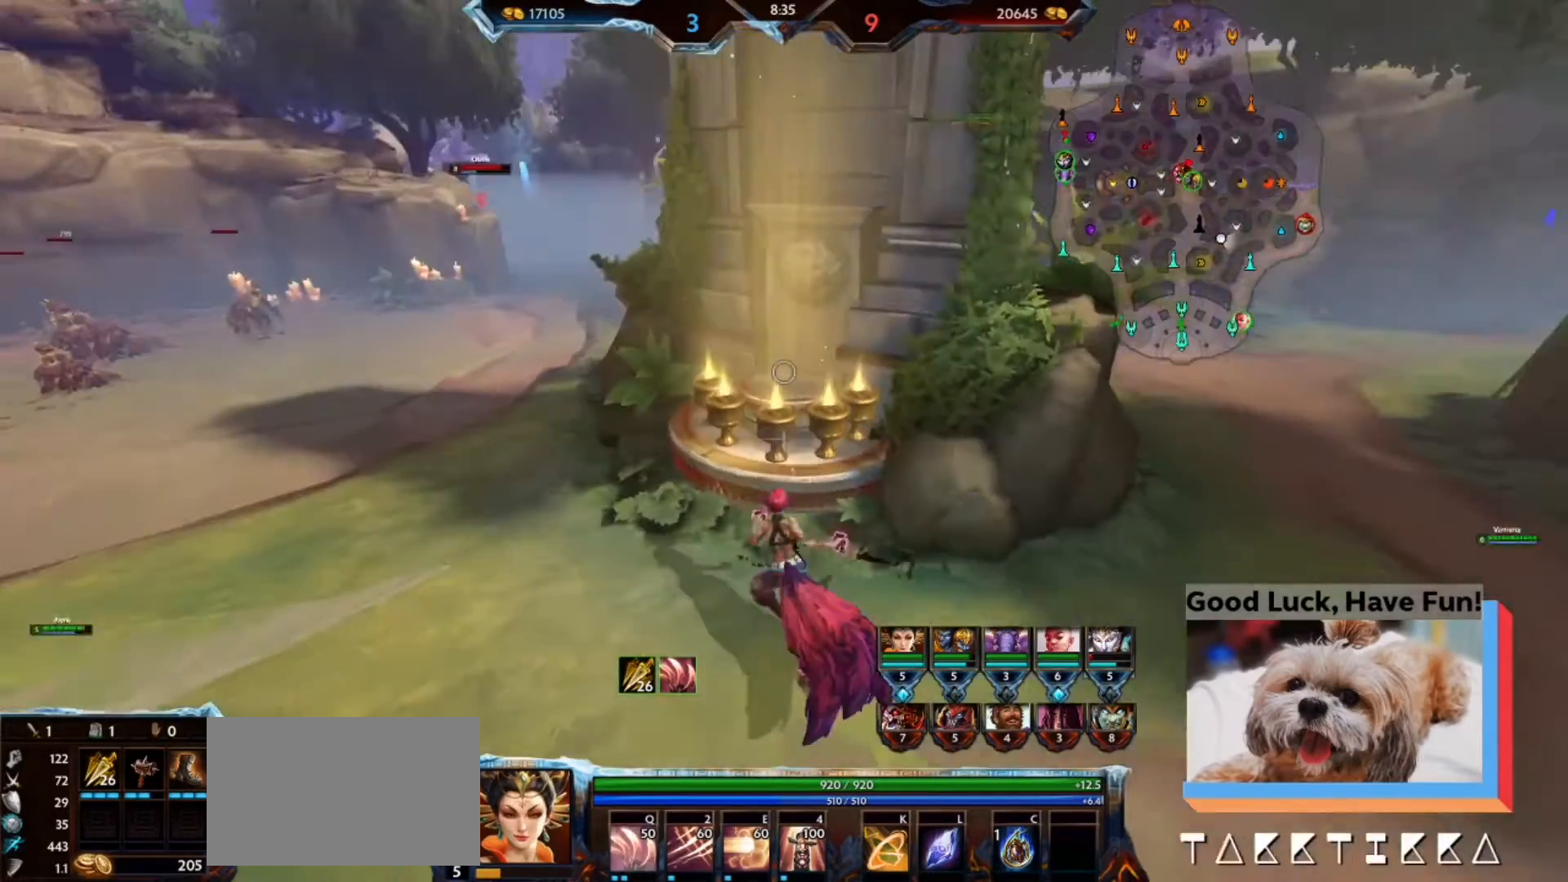
{"keys": [], "mouse": [], "events": [[100, "w", "up"], [167, "a", "up"]]}
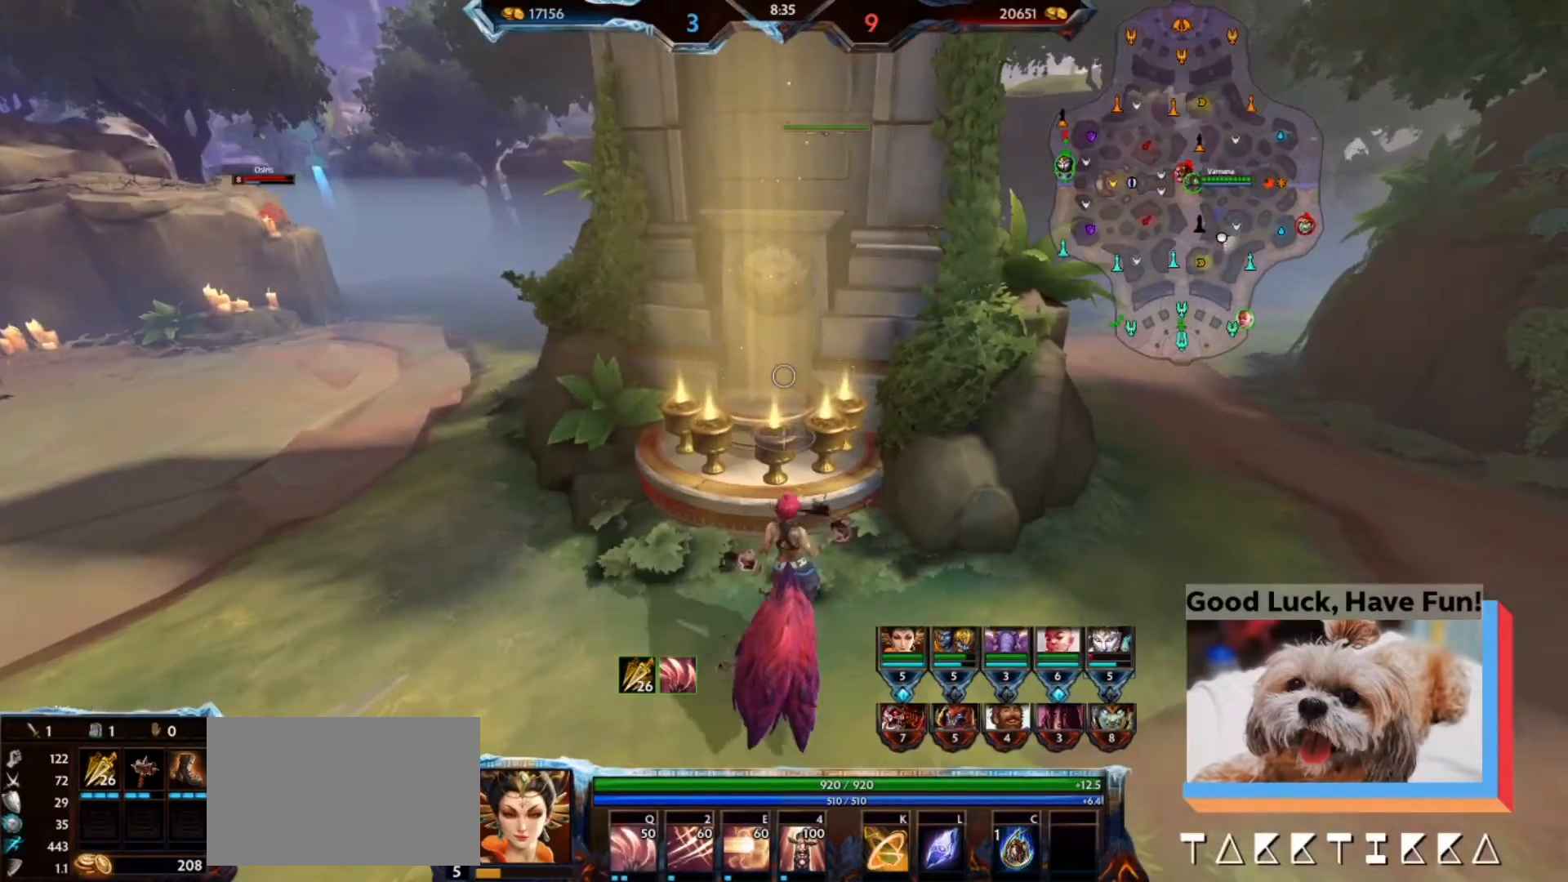
{"keys": ["a", "w"], "mouse": []}
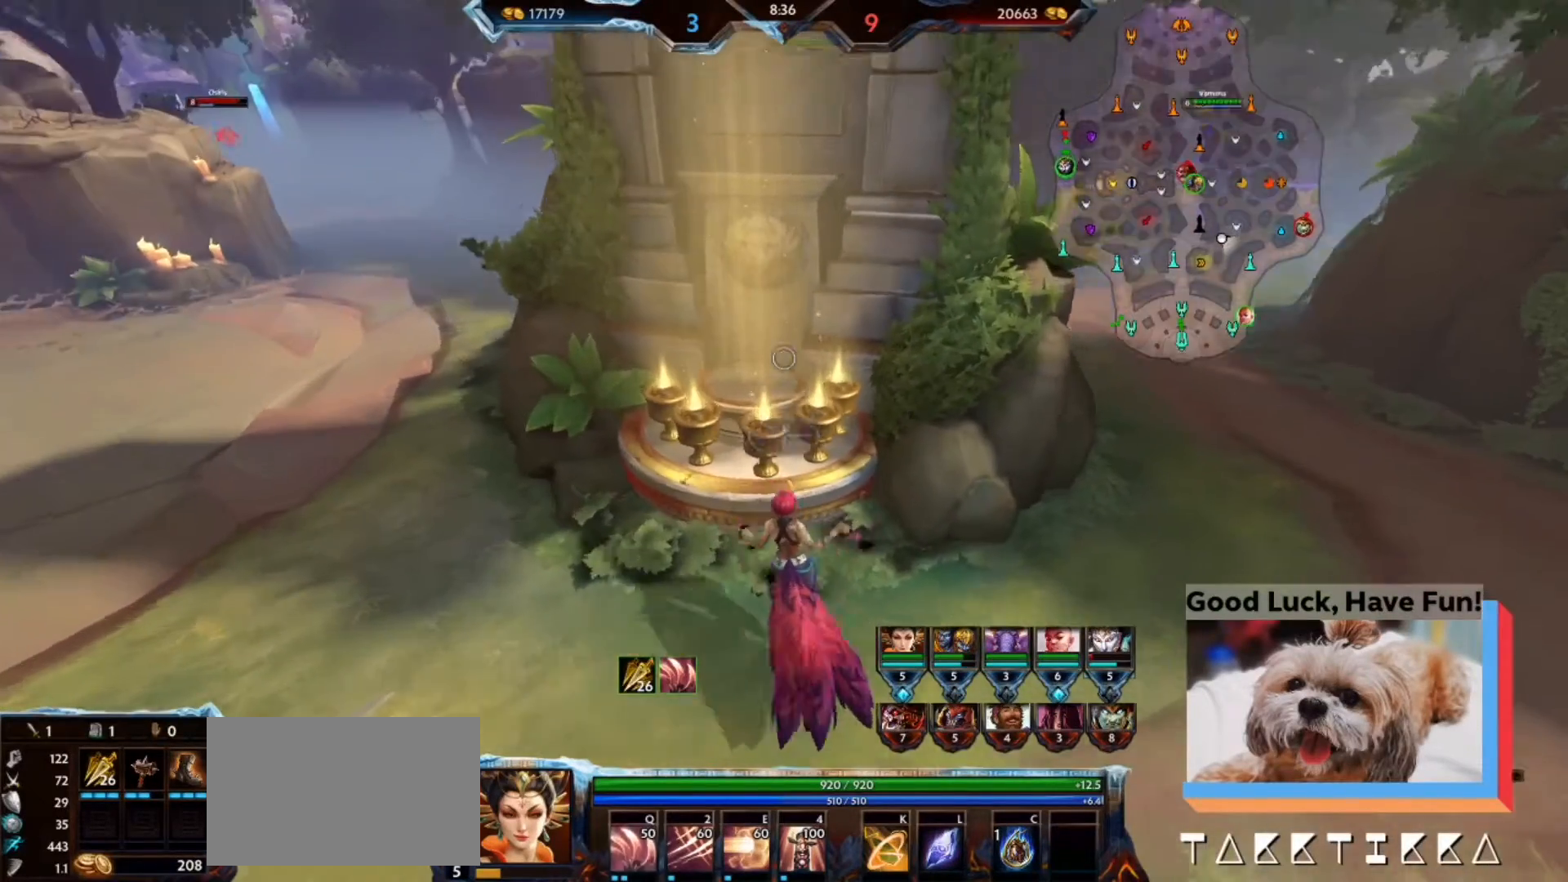
{"keys": [], "mouse": [], "events": [[200, "a", "up"], [200, "w", "up"]]}
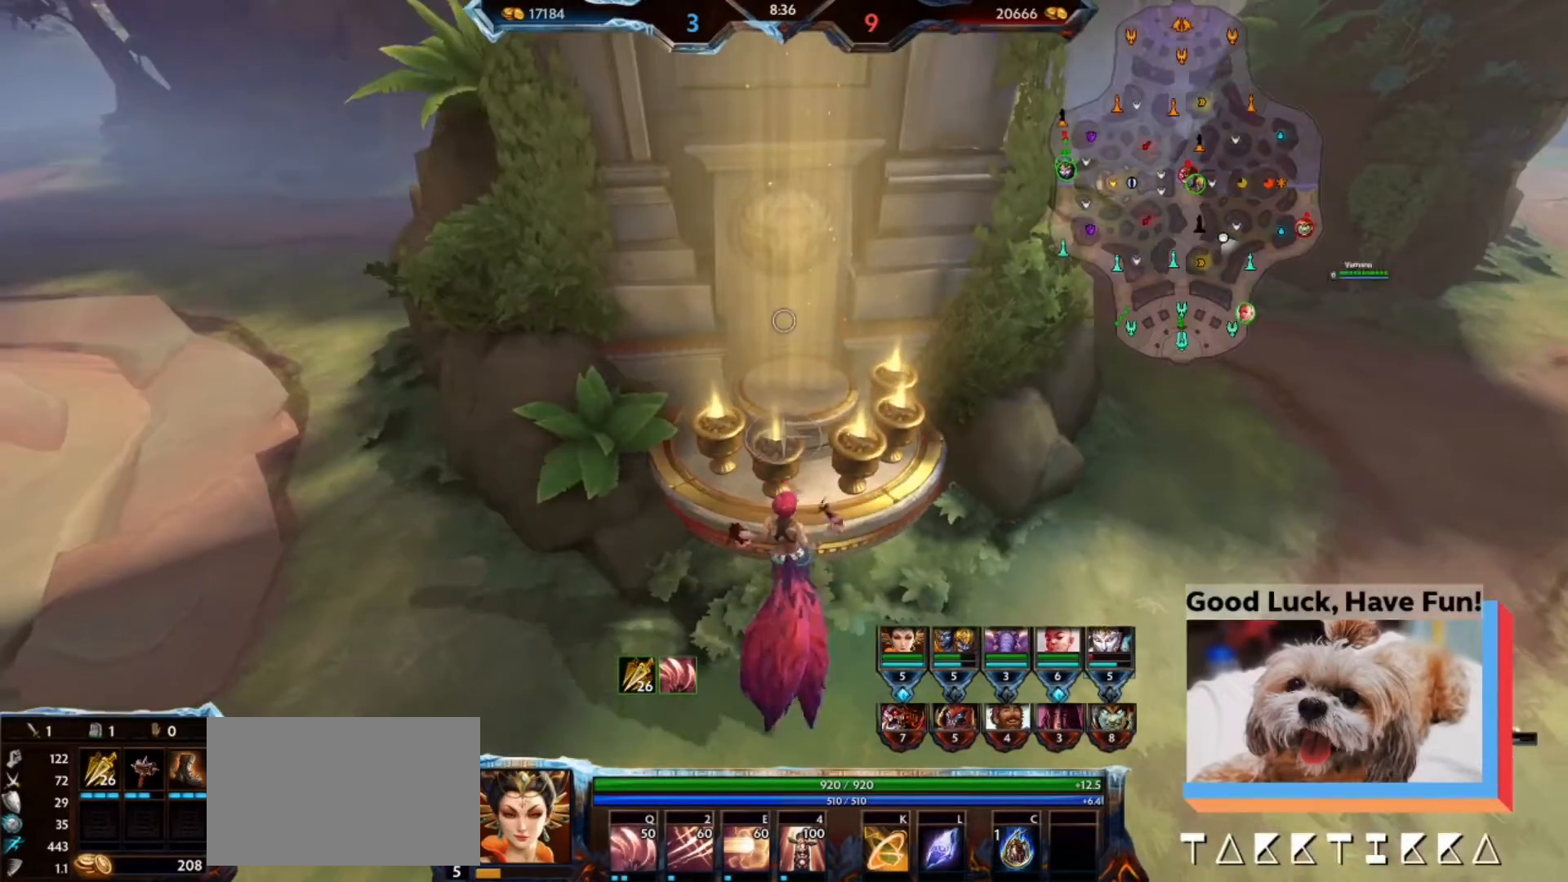
{"keys": [], "mouse": [], "events": []}
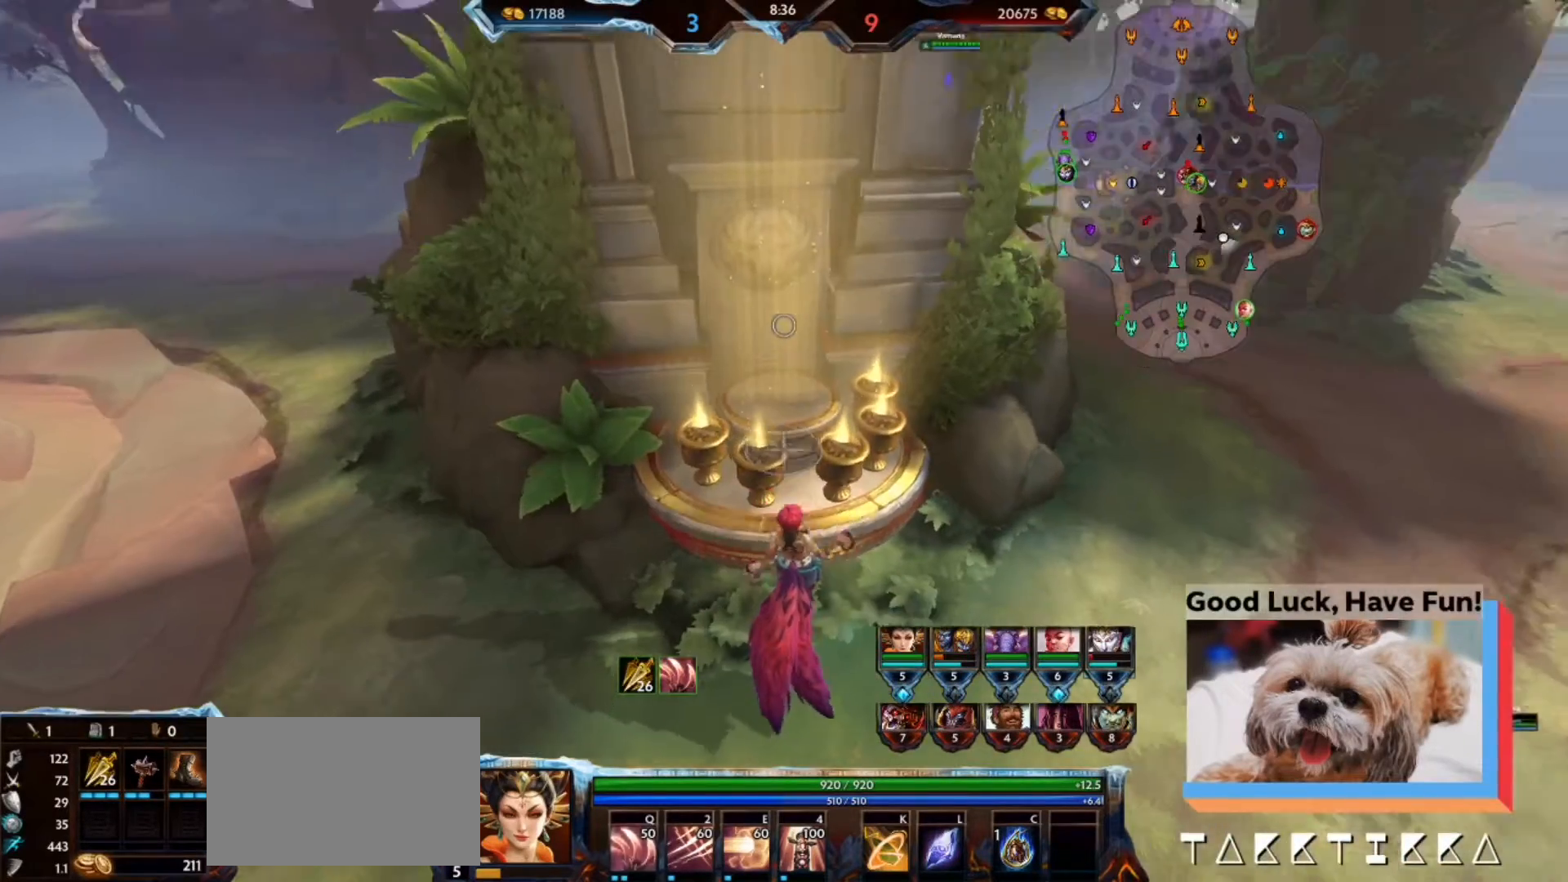
{"keys": [], "mouse": [], "events": []}
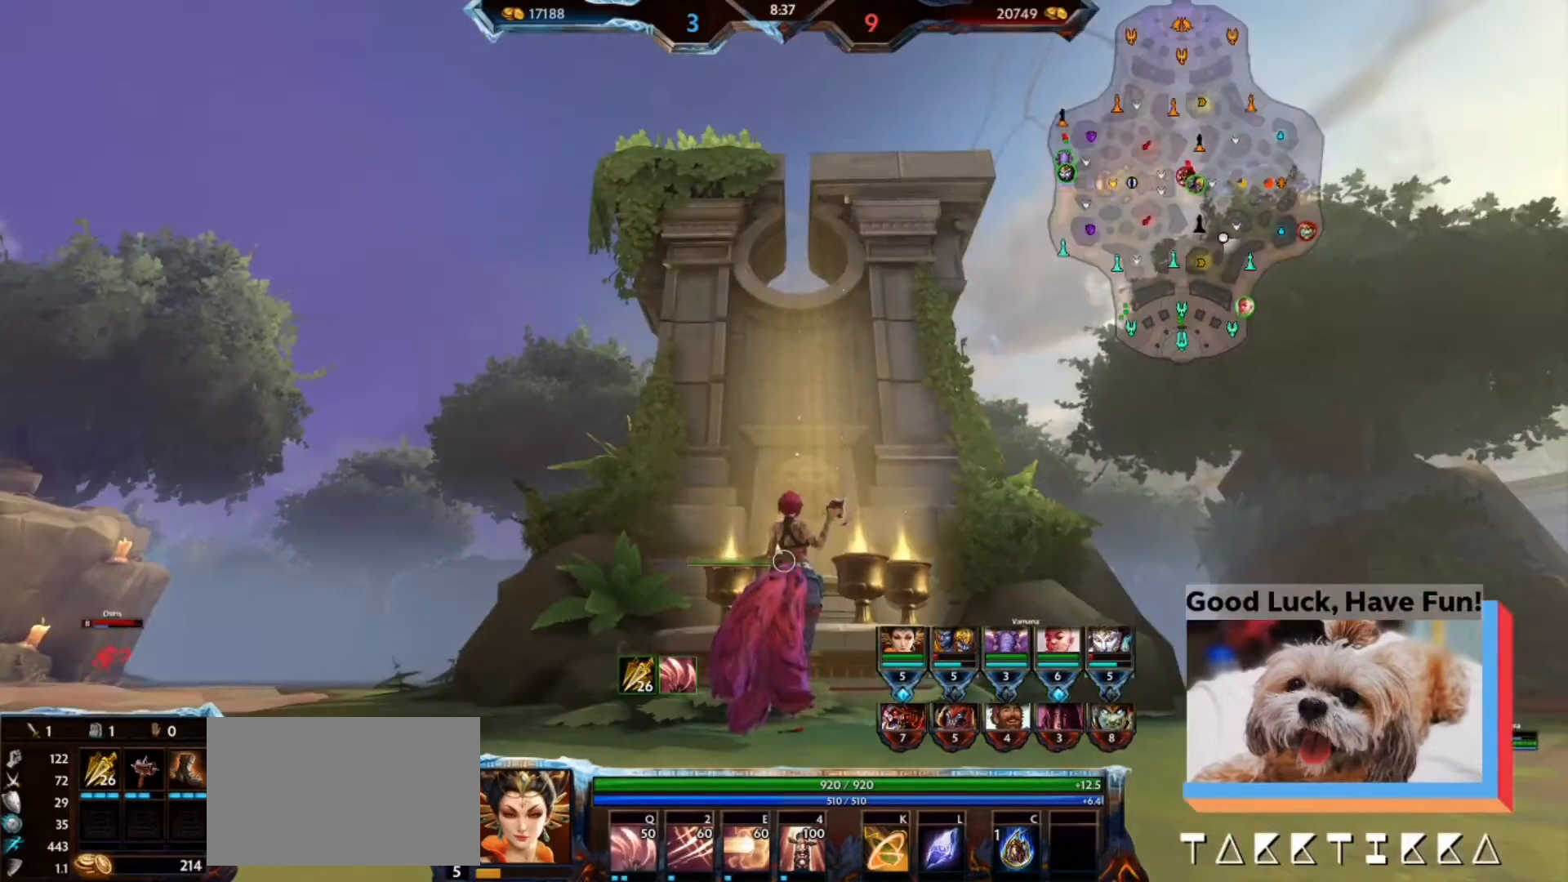
{"keys": [], "mouse": [], "events": []}
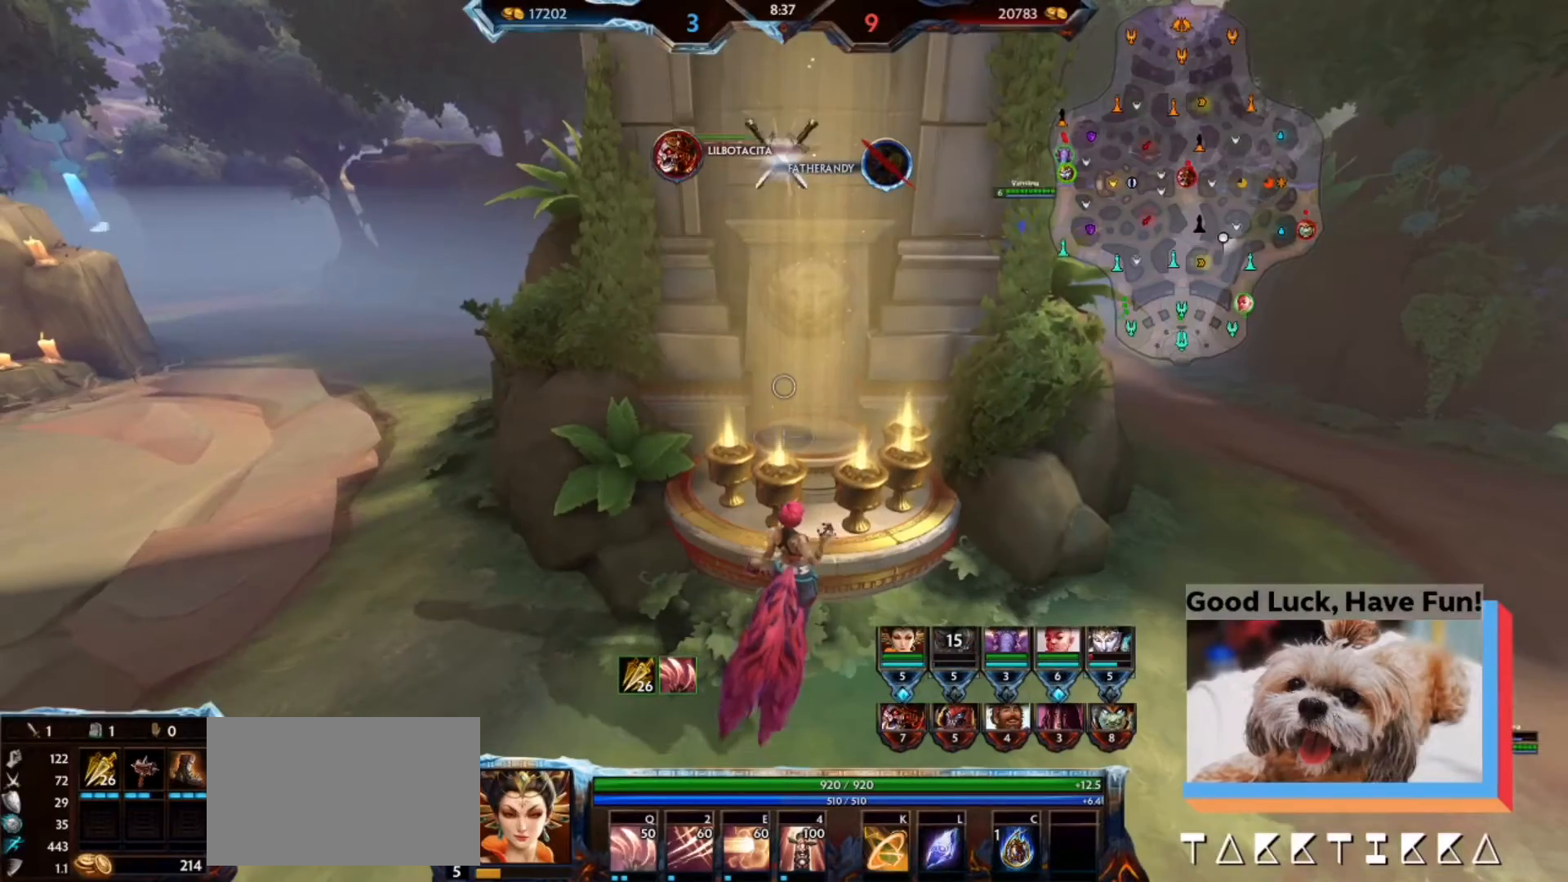
{"keys": [], "mouse": [], "events": []}
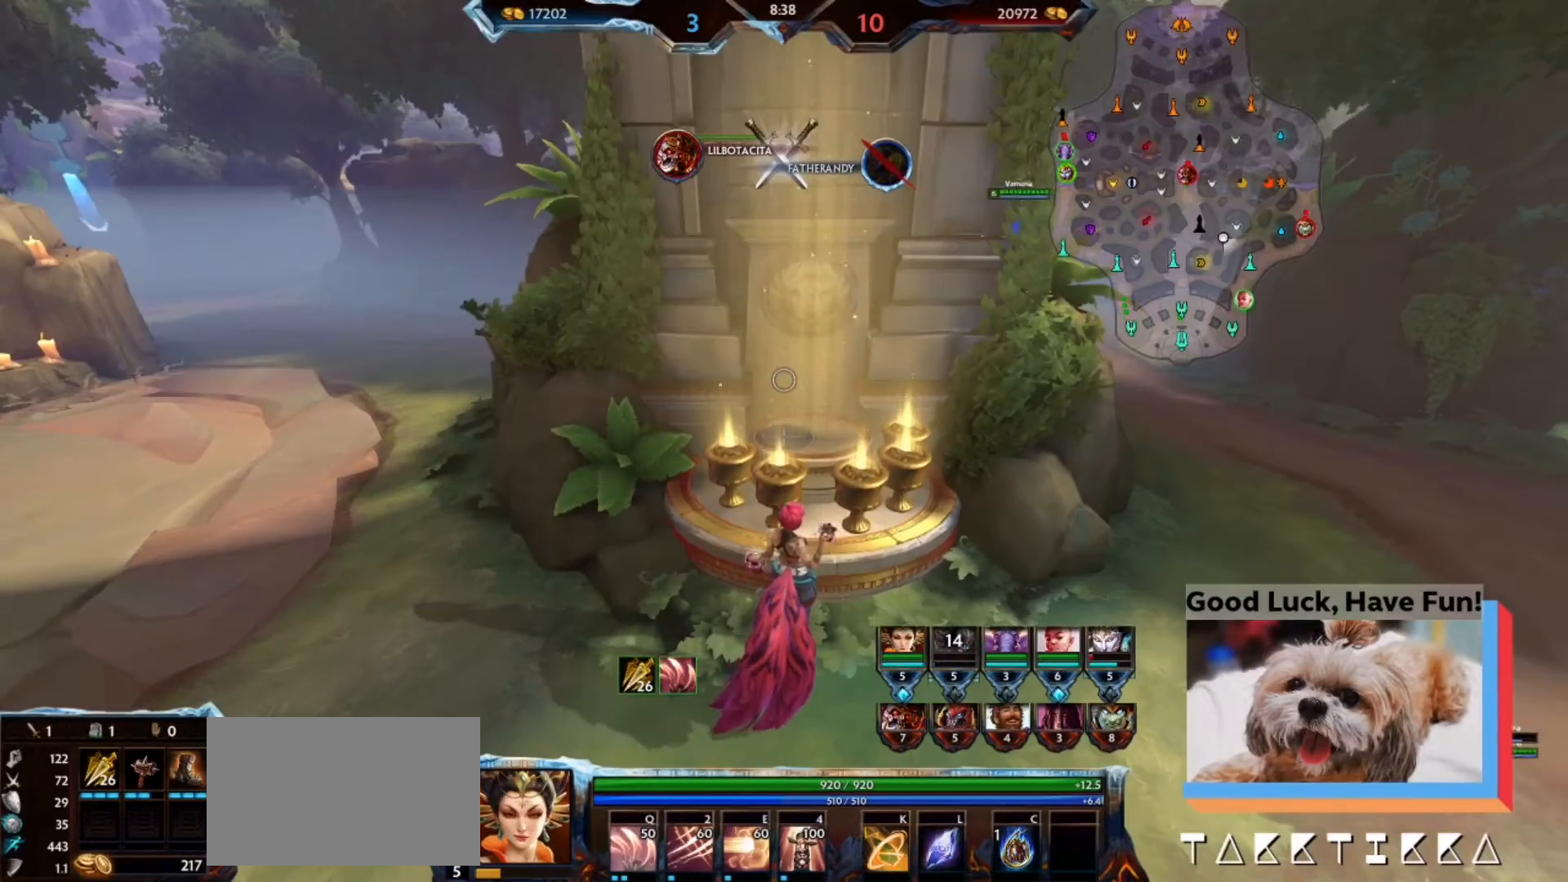
{"keys": [], "mouse": [], "events": []}
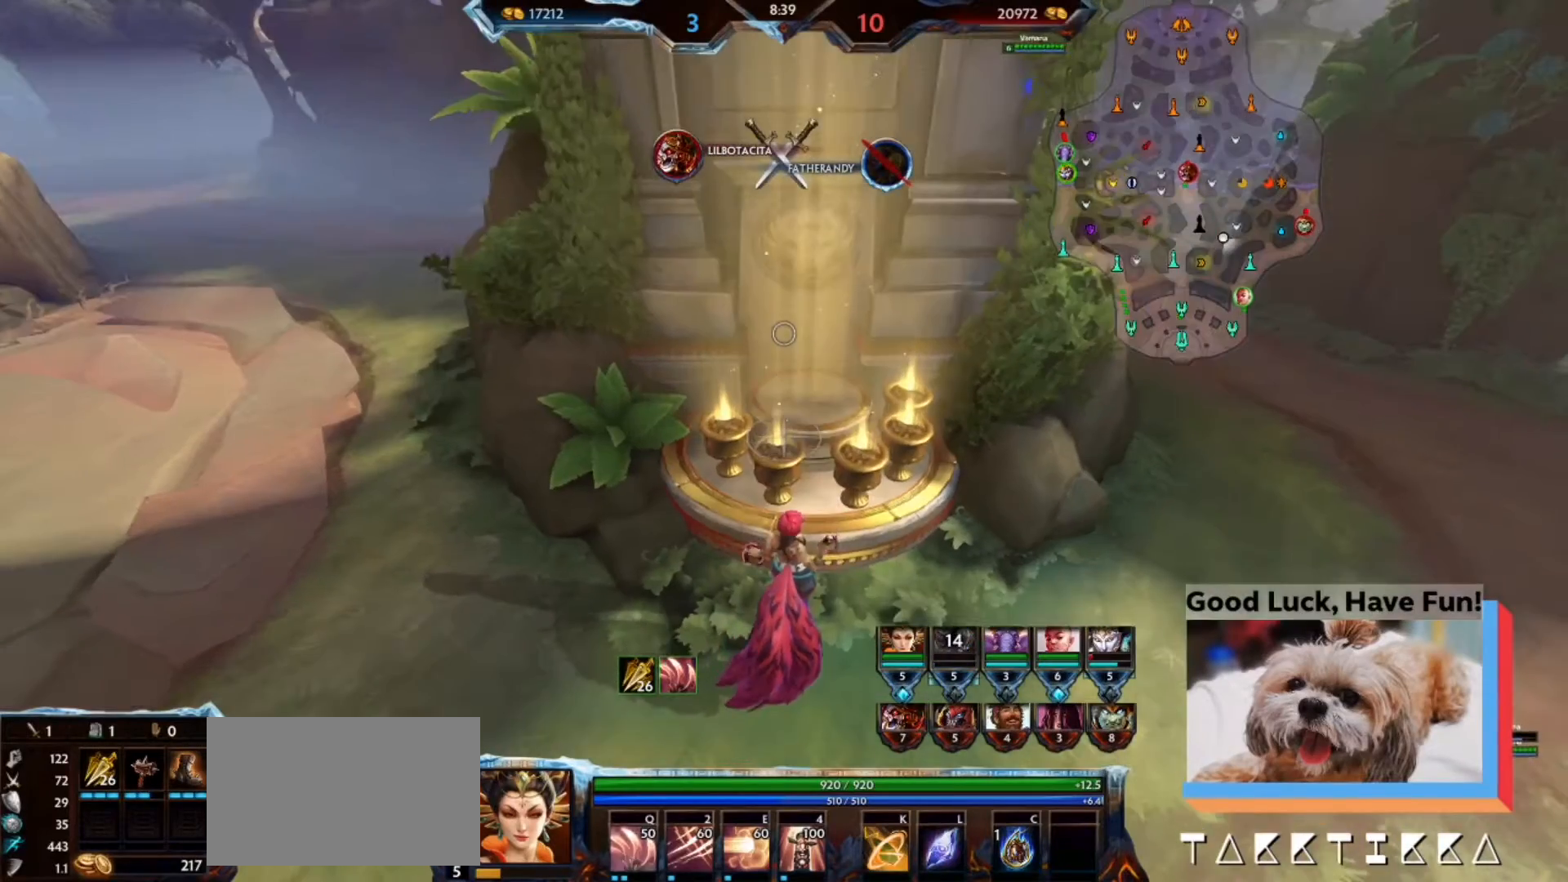
{"keys": [], "mouse": [], "events": [[367, "d", "down"], [500, "d", "up"]]}
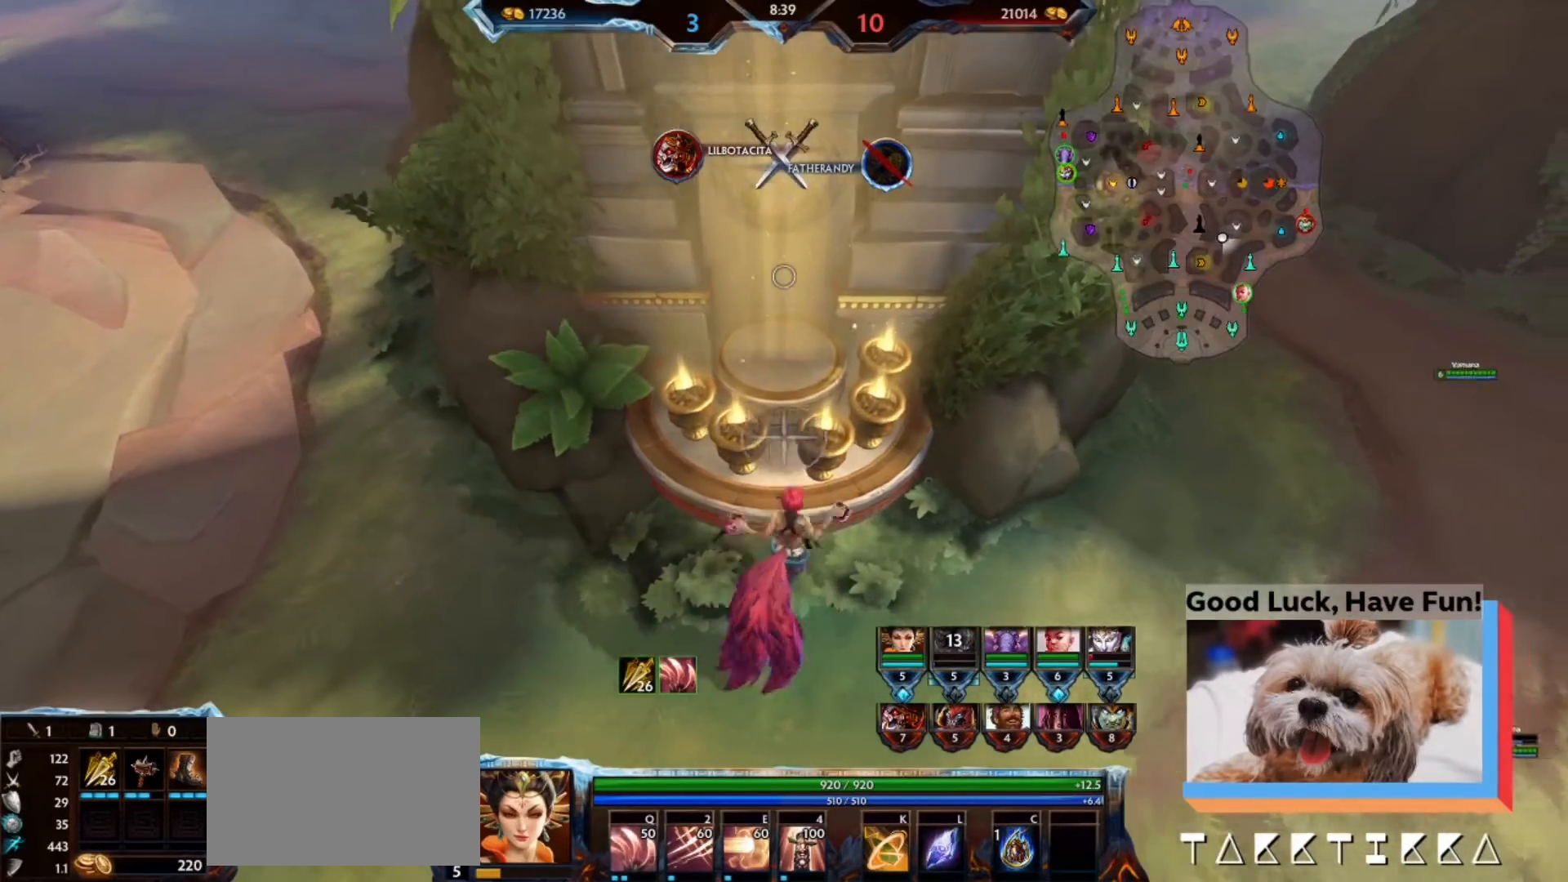
{"keys": [], "mouse": [], "events": []}
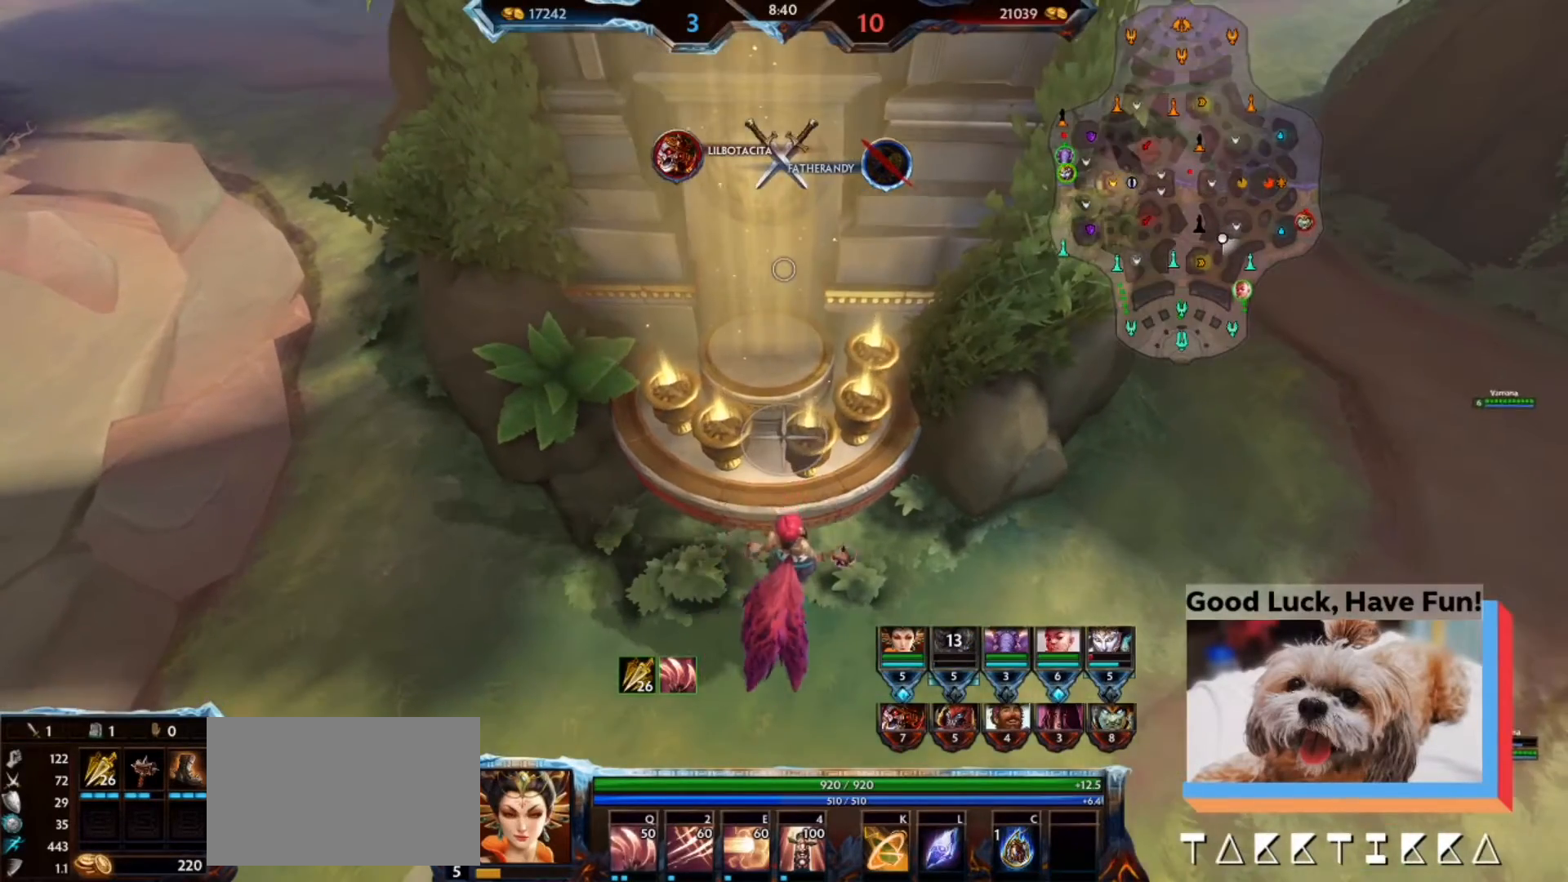
{"keys": [], "mouse": [], "events": []}
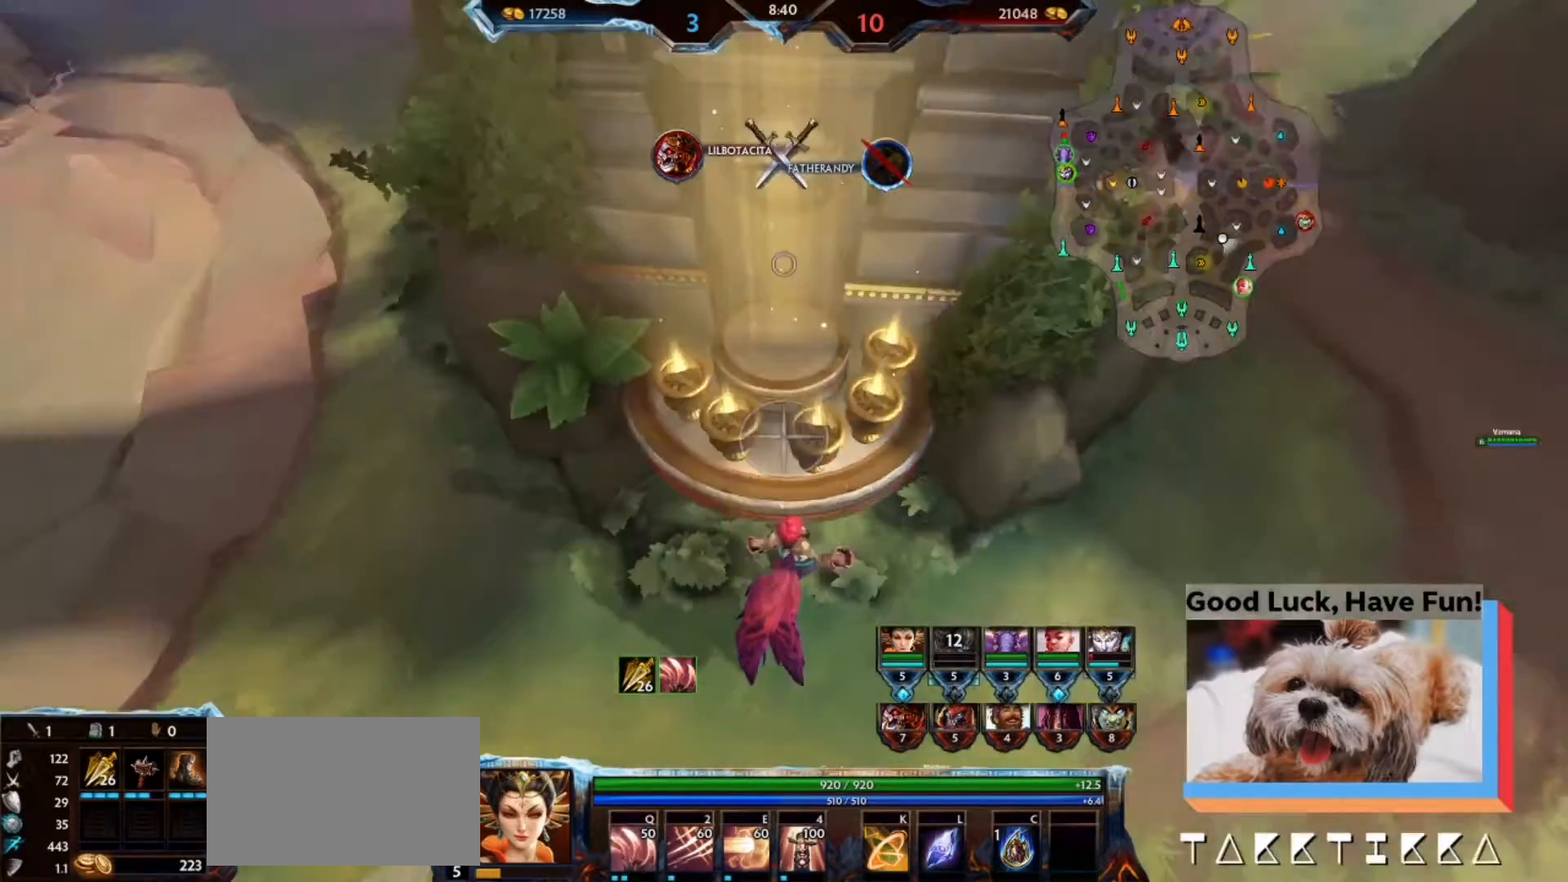
{"keys": [], "mouse": [], "events": []}
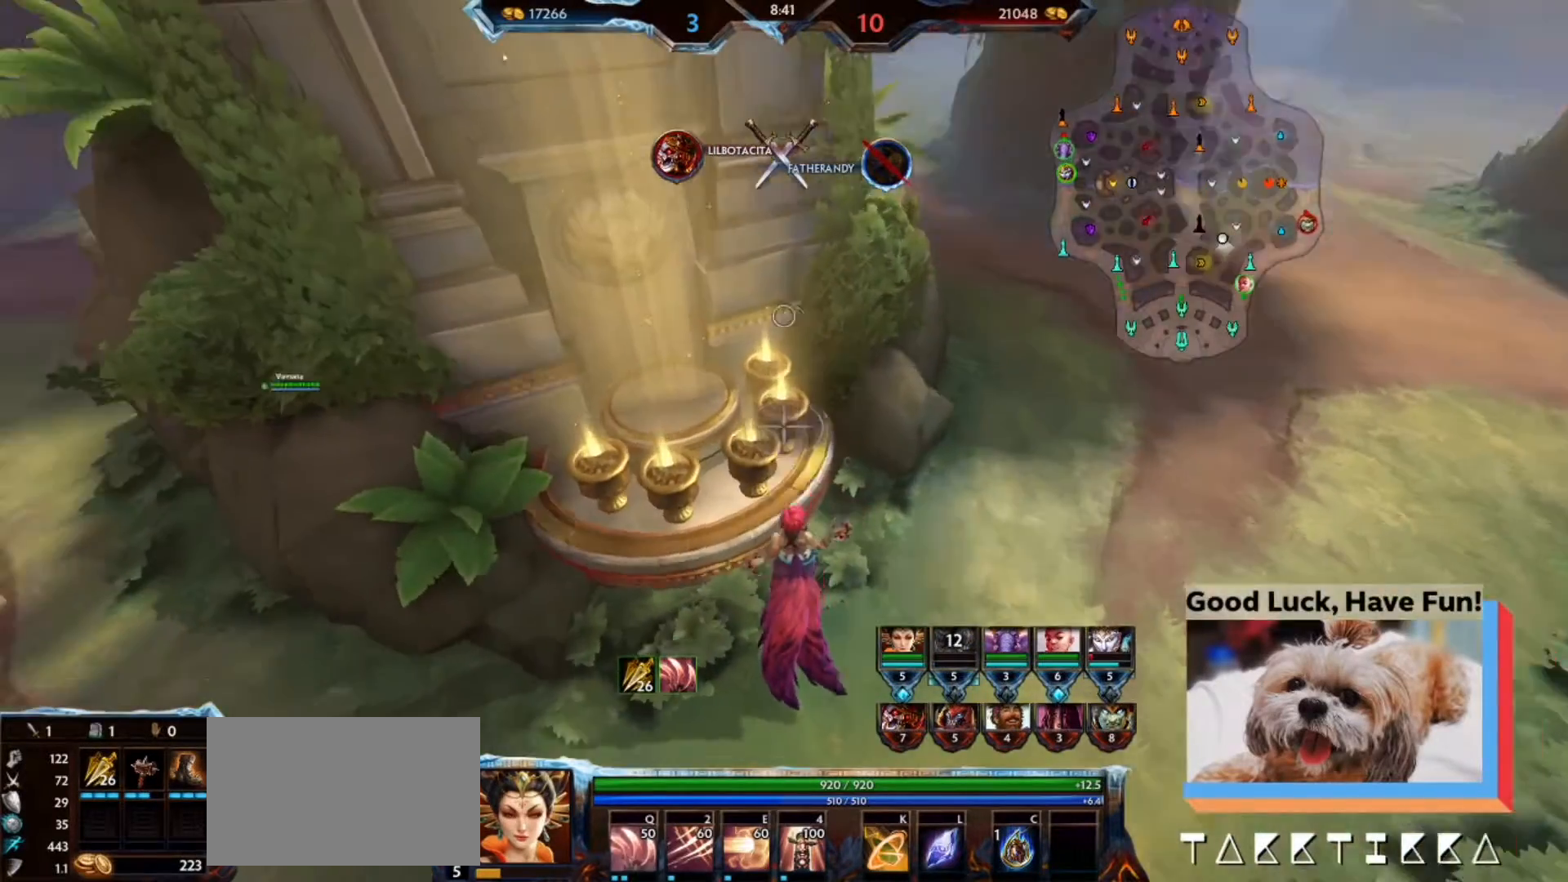
{"keys": [], "mouse": [], "events": []}